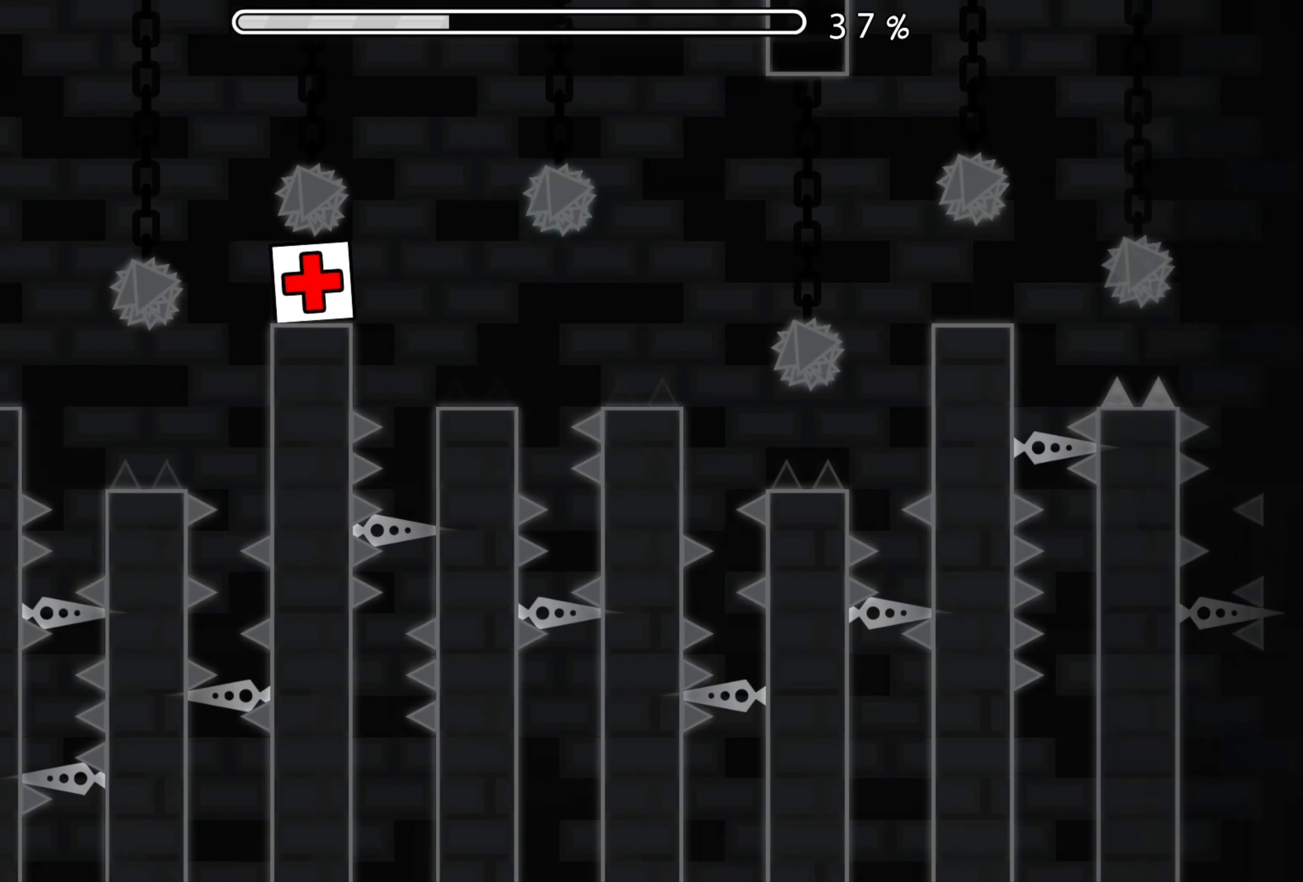
Gameplay with a controller (Xbox layout); each line is a JSON object with the inputs held at the frame after it. "events" lists button and stick changes between this image and that frame as [ms after this image, input, new state], when the widget could be followed in between. Not read: L2 R2 left_stick right_stick.
{"buttons": [], "events": [[134, "A", "down"], [184, "A", "up"], [267, "A", "down"], [501, "A", "up"]]}
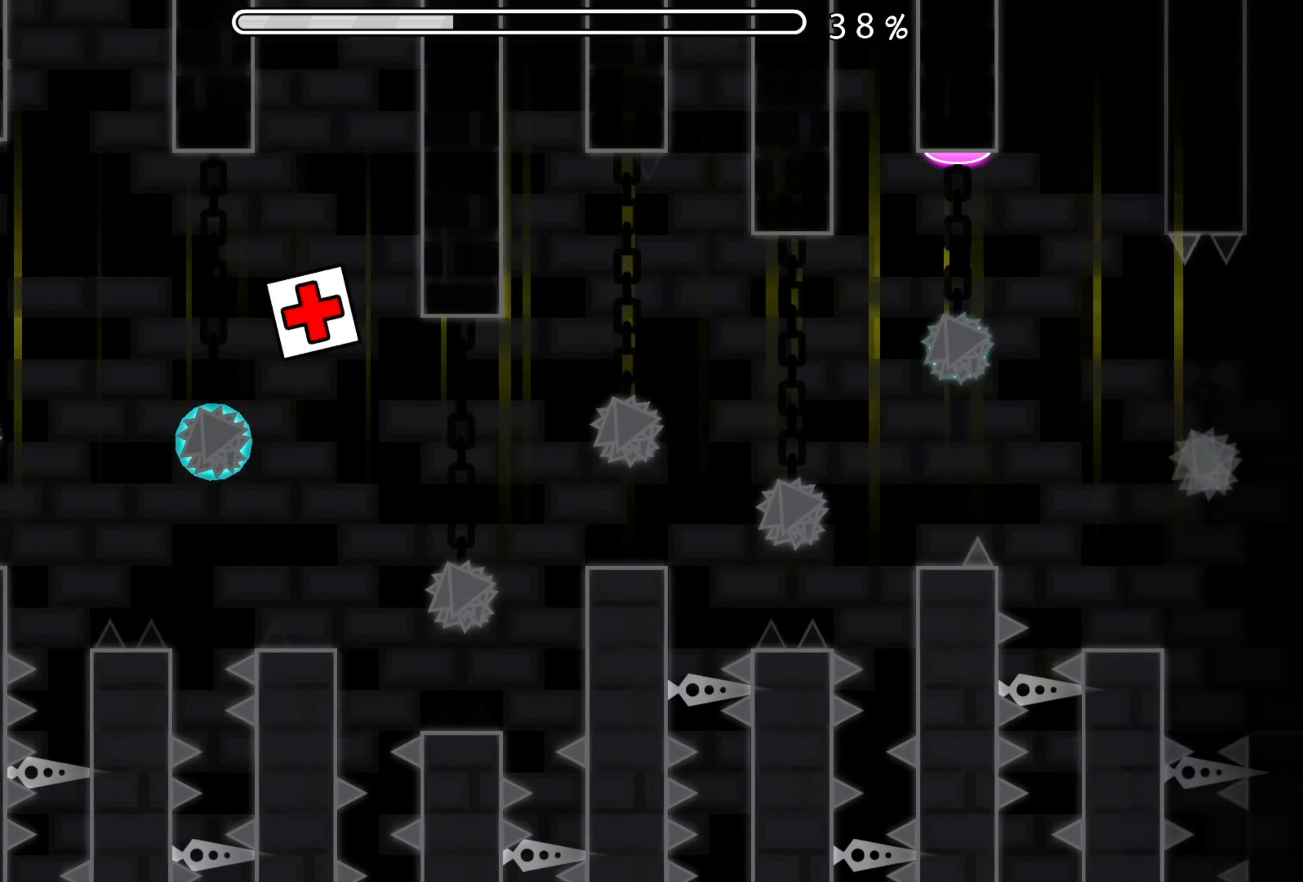
{"buttons": [], "events": [[284, "A", "down"], [384, "A", "up"]]}
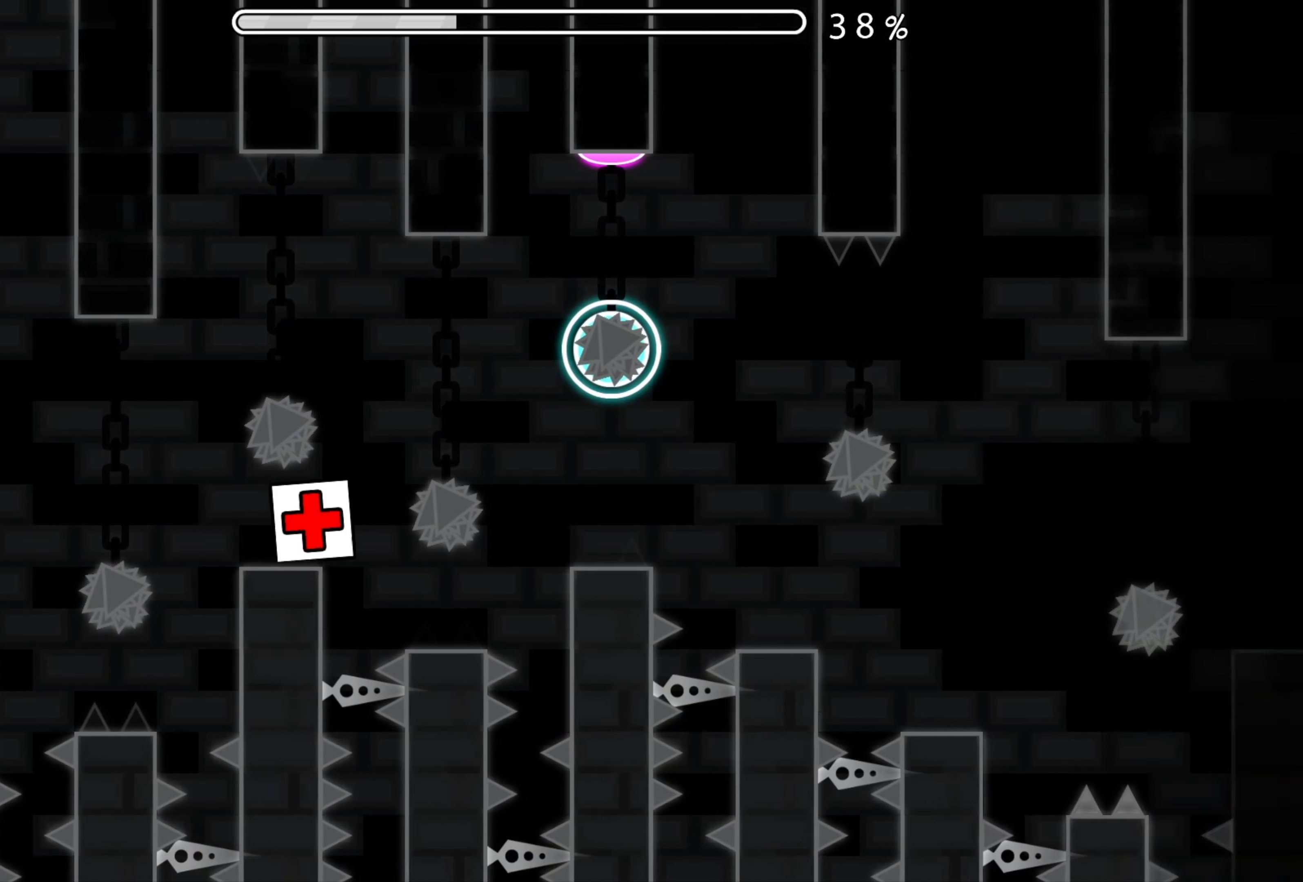
{"buttons": [], "events": [[217, "A", "down"], [351, "A", "up"]]}
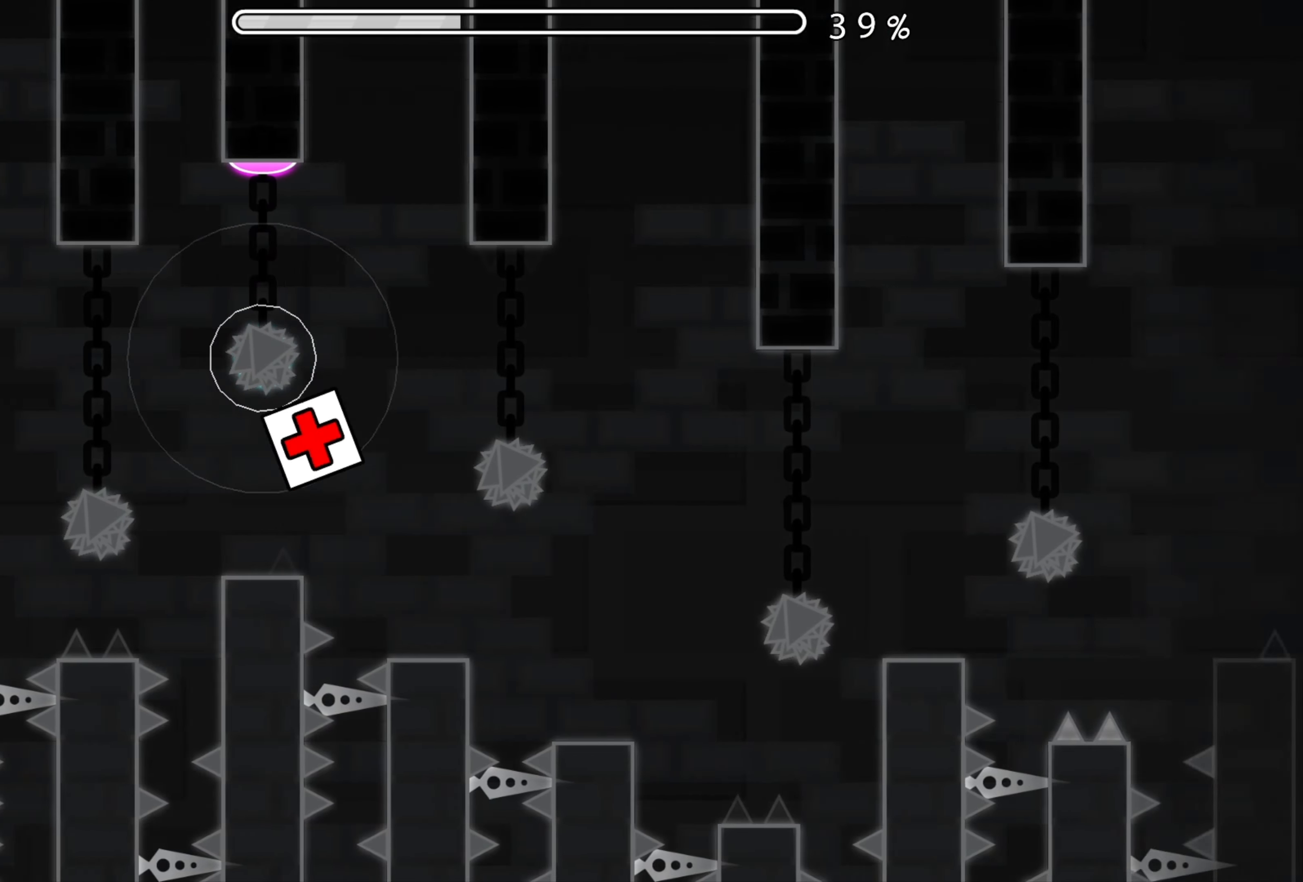
{"buttons": [], "events": [[50, "A", "down"], [117, "A", "up"]]}
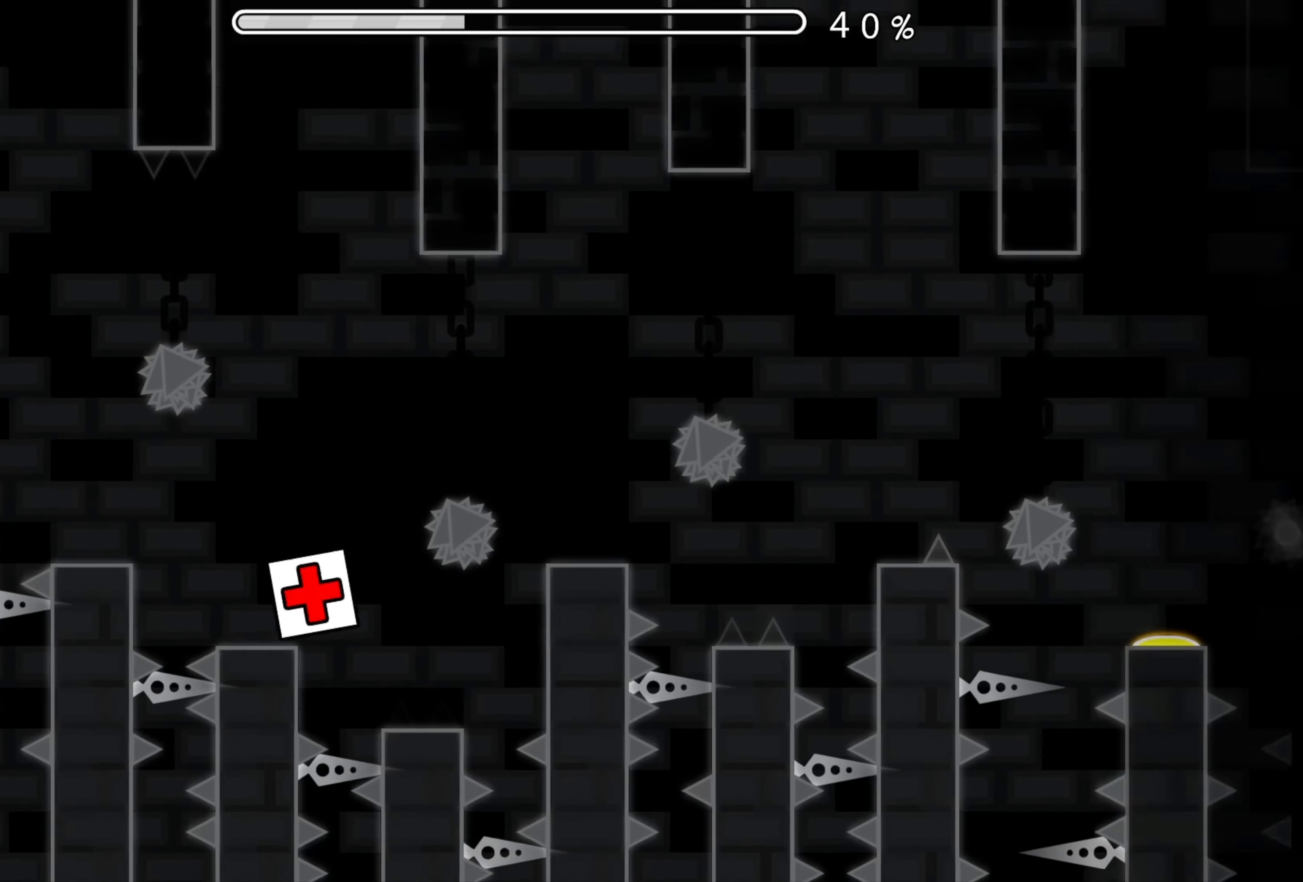
{"buttons": ["A"], "events": [[16, "A", "down"]]}
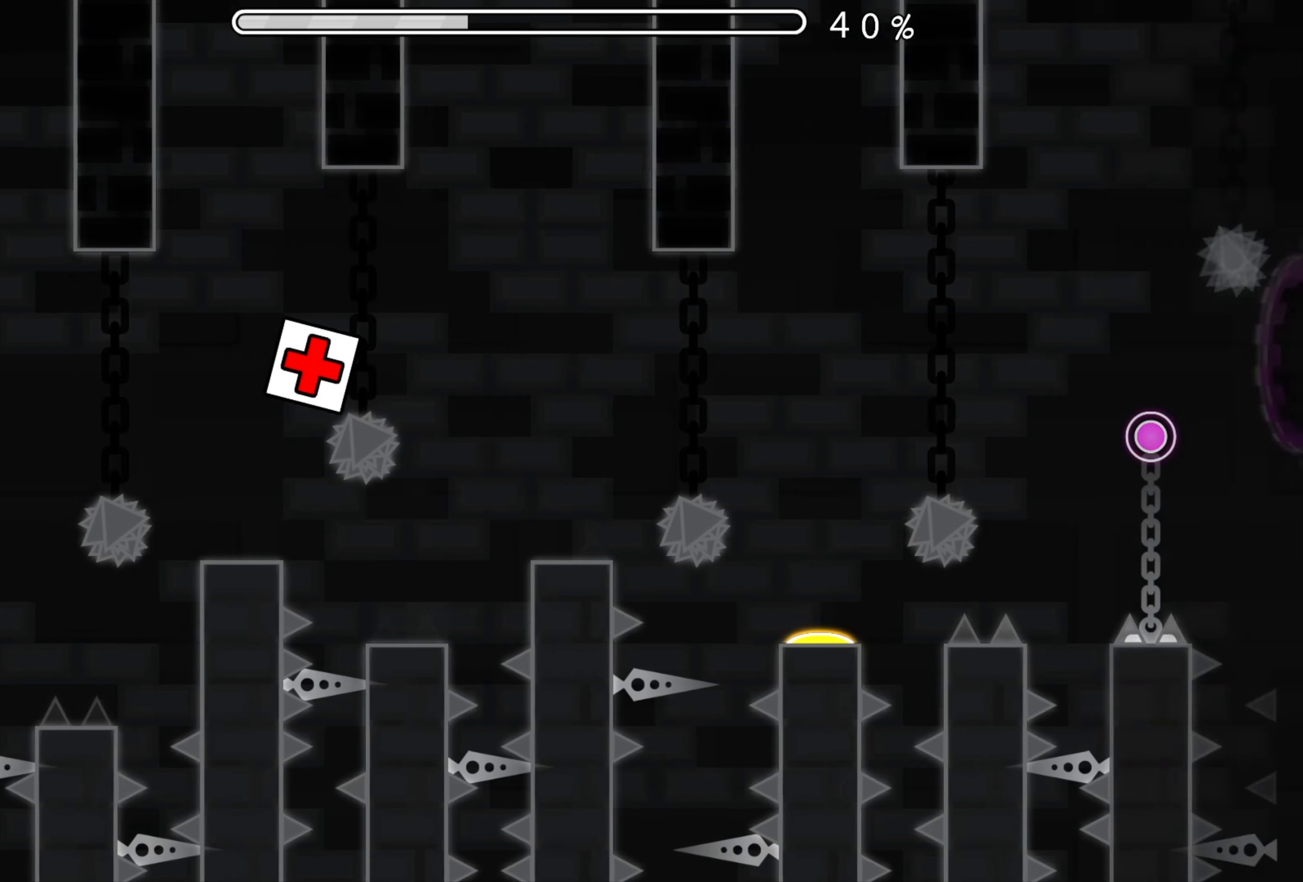
{"buttons": [], "events": [[451, "A", "up"]]}
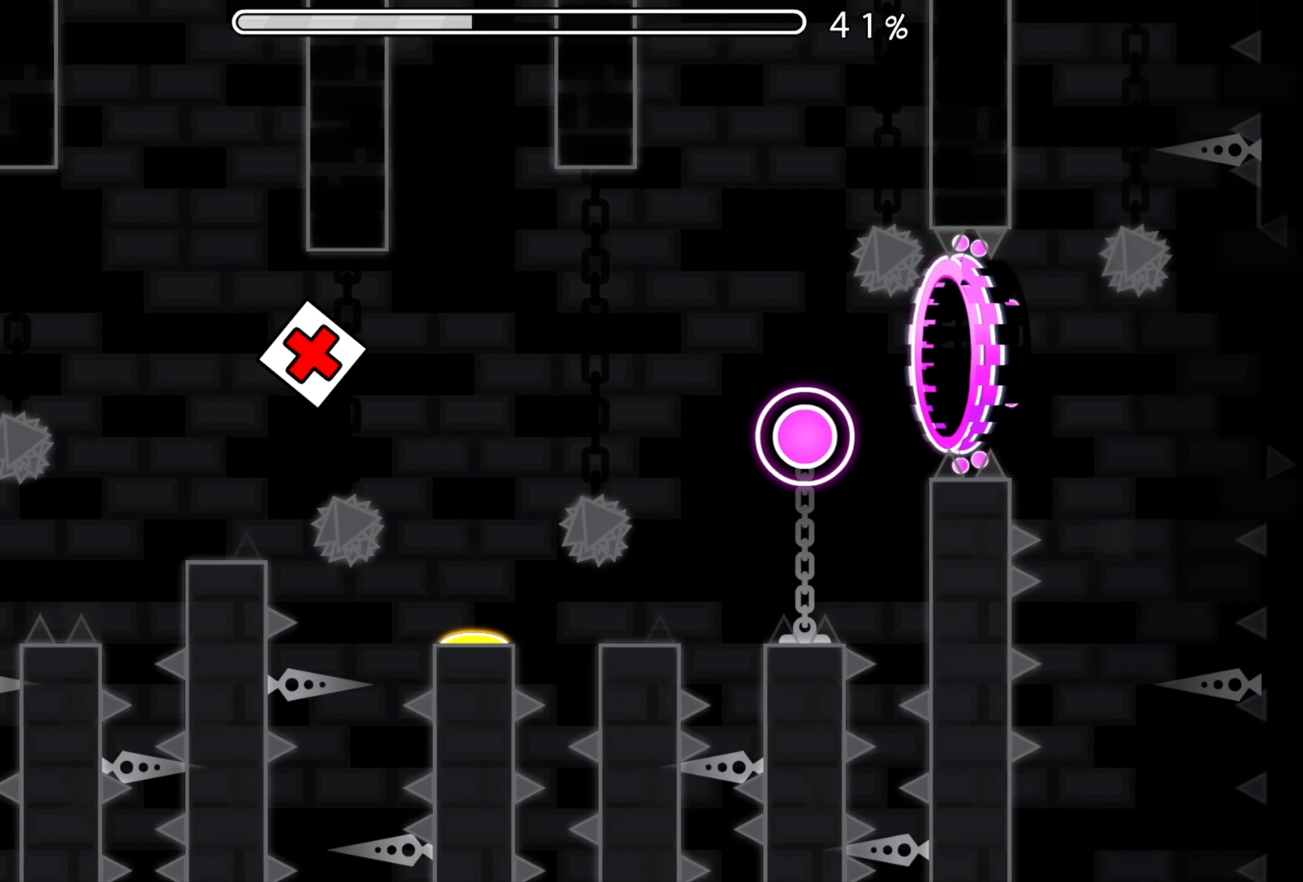
{"buttons": [], "events": []}
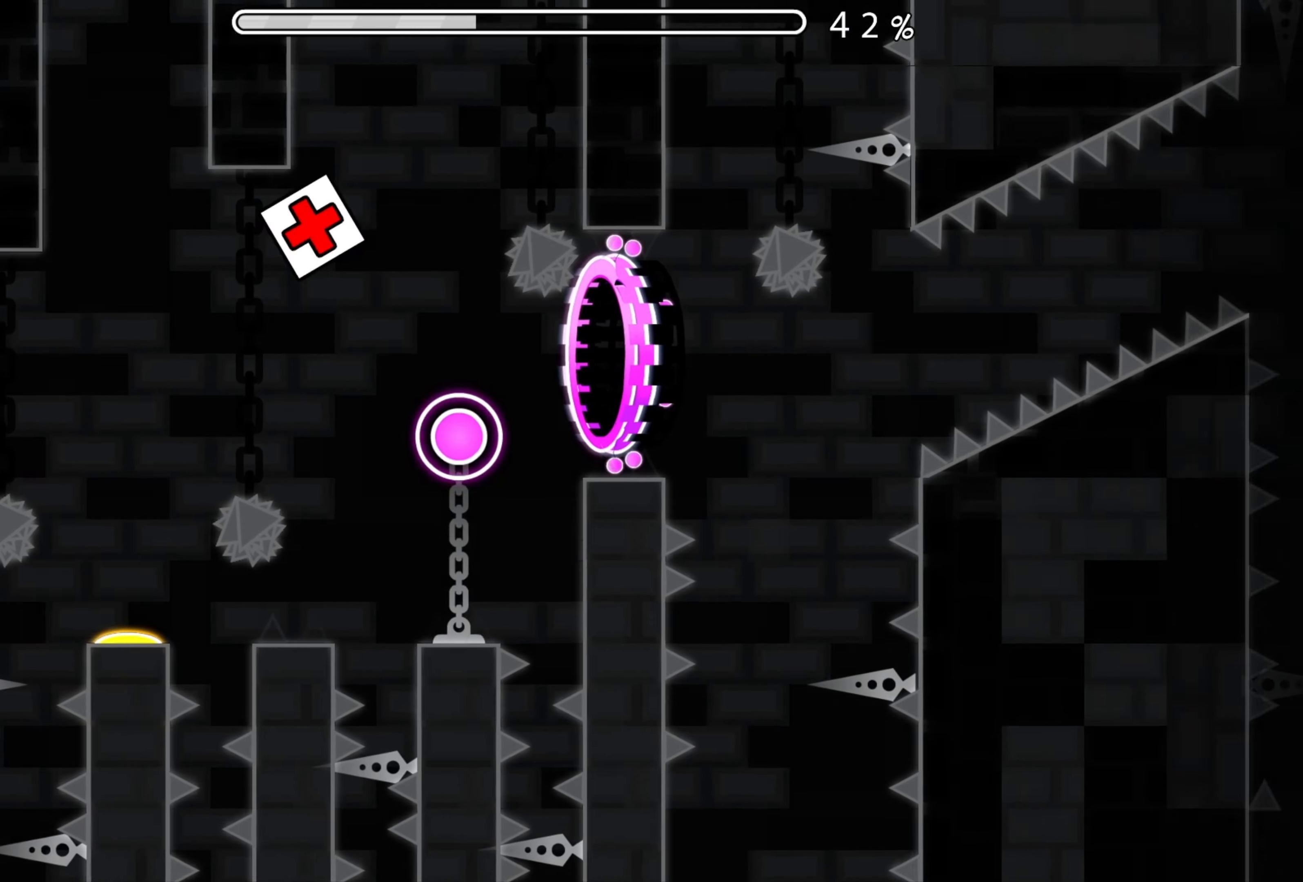
{"buttons": [], "events": [[284, "A", "down"], [334, "A", "up"]]}
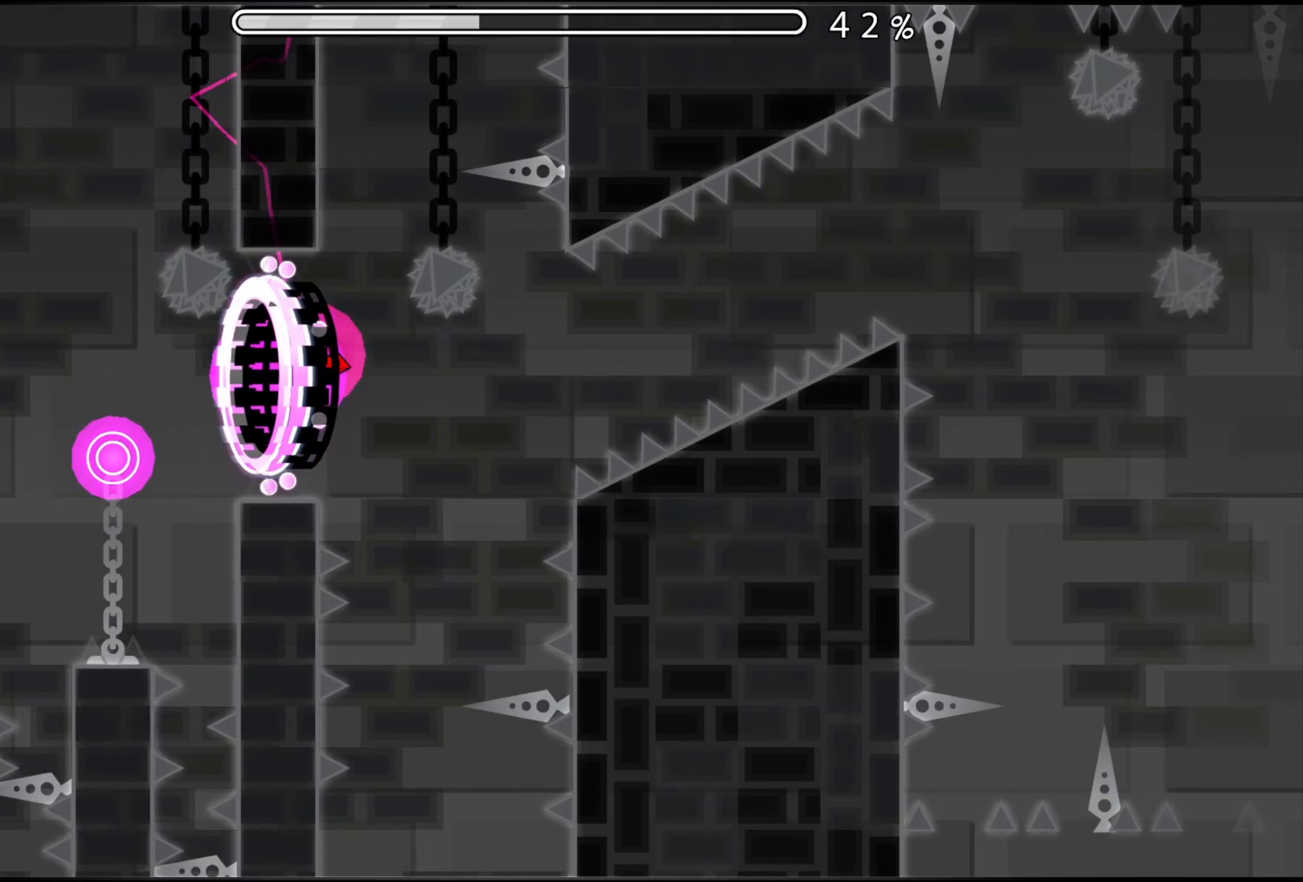
{"buttons": [], "events": [[117, "A", "down"], [400, "A", "up"]]}
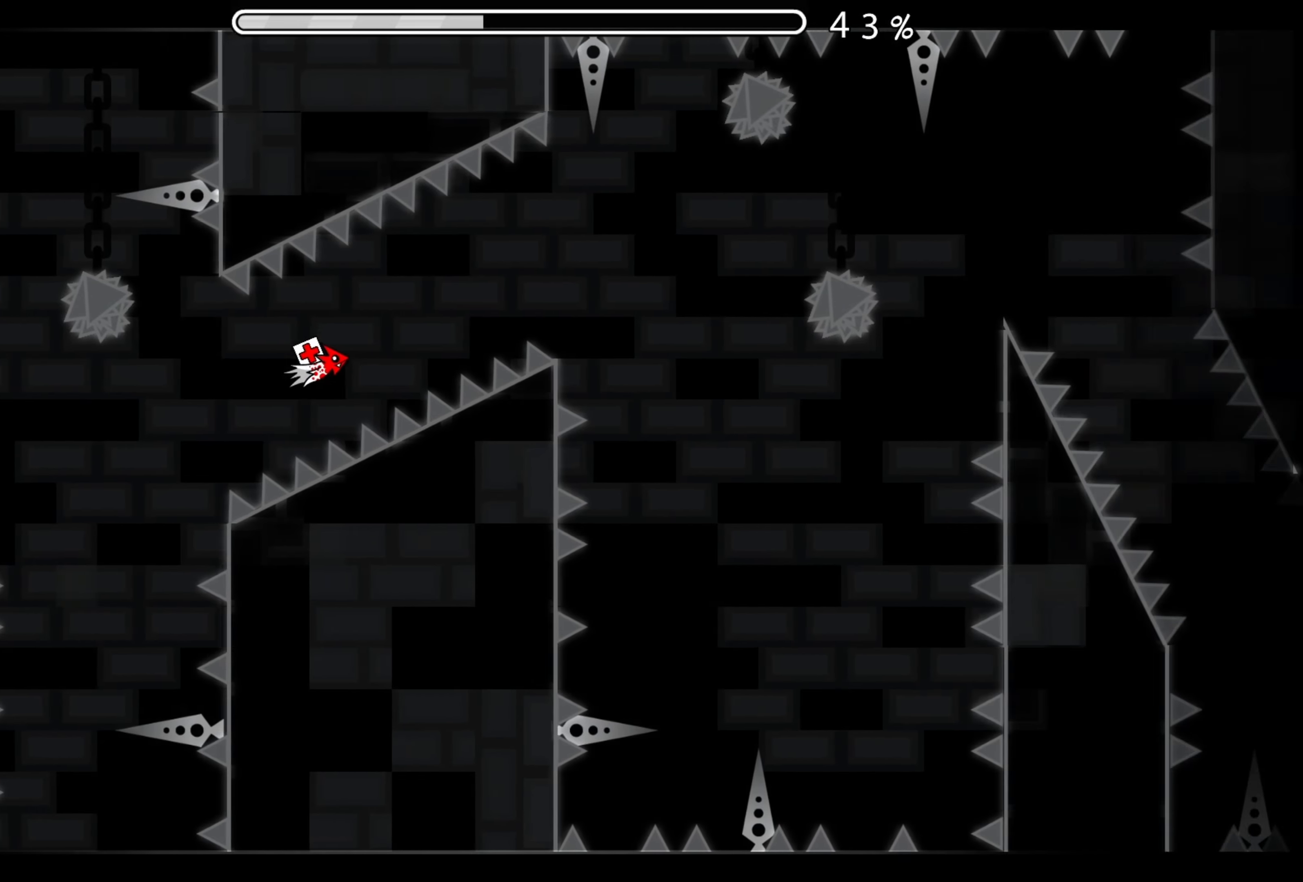
{"buttons": ["A"], "events": [[33, "A", "down"], [133, "A", "up"], [233, "A", "down"], [316, "A", "up"], [483, "A", "down"]]}
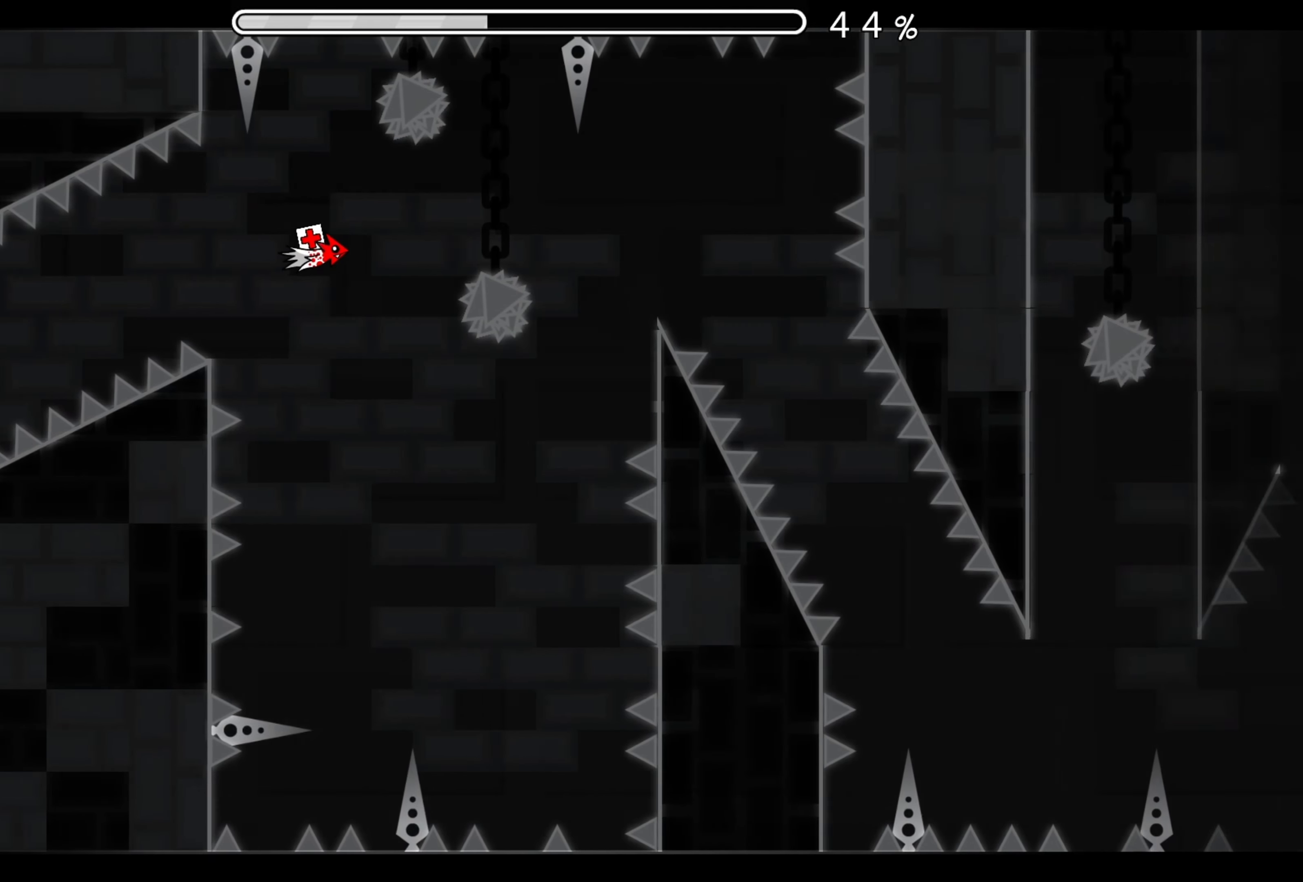
{"buttons": [], "events": [[50, "A", "up"], [184, "A", "down"], [250, "A", "up"]]}
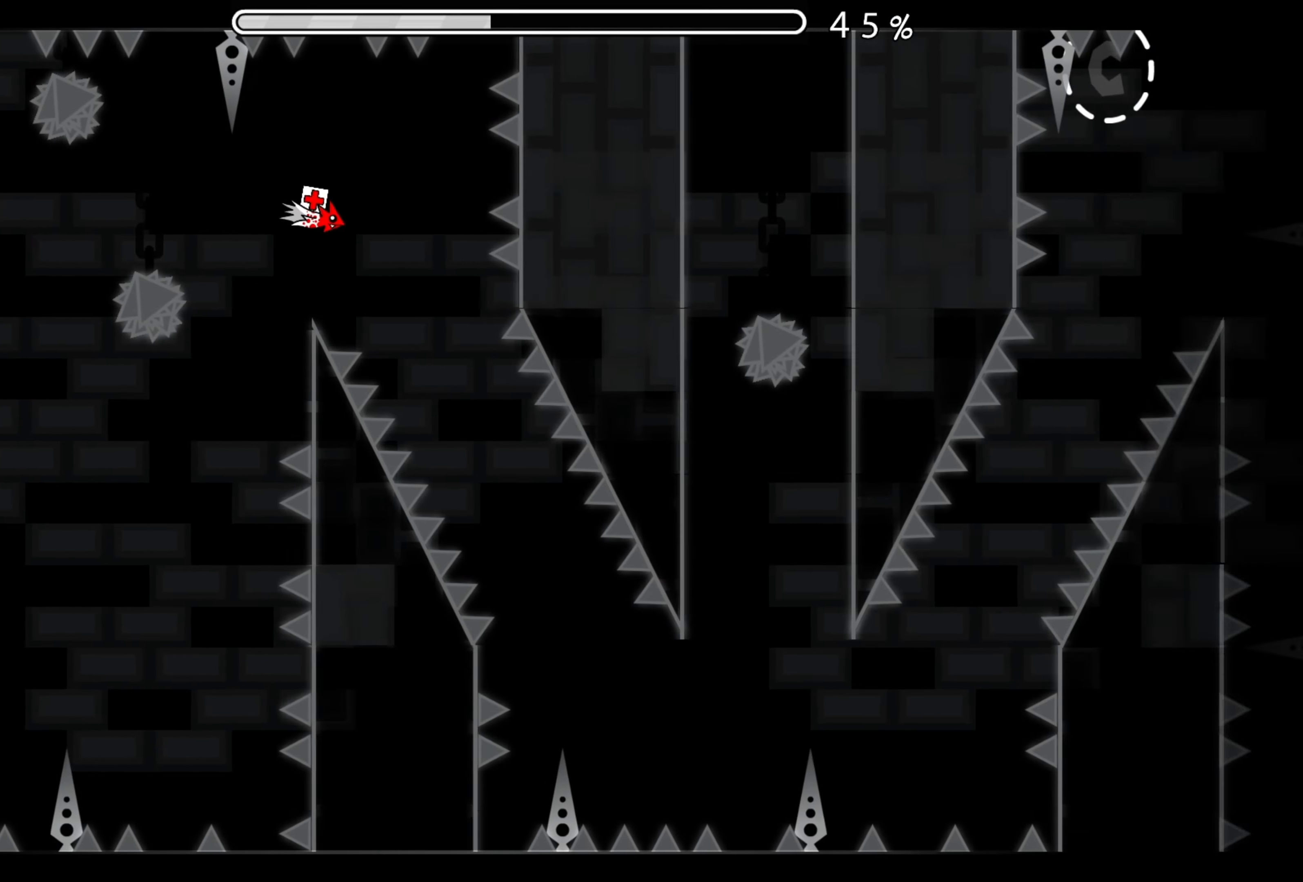
{"buttons": ["A"], "events": [[483, "A", "down"]]}
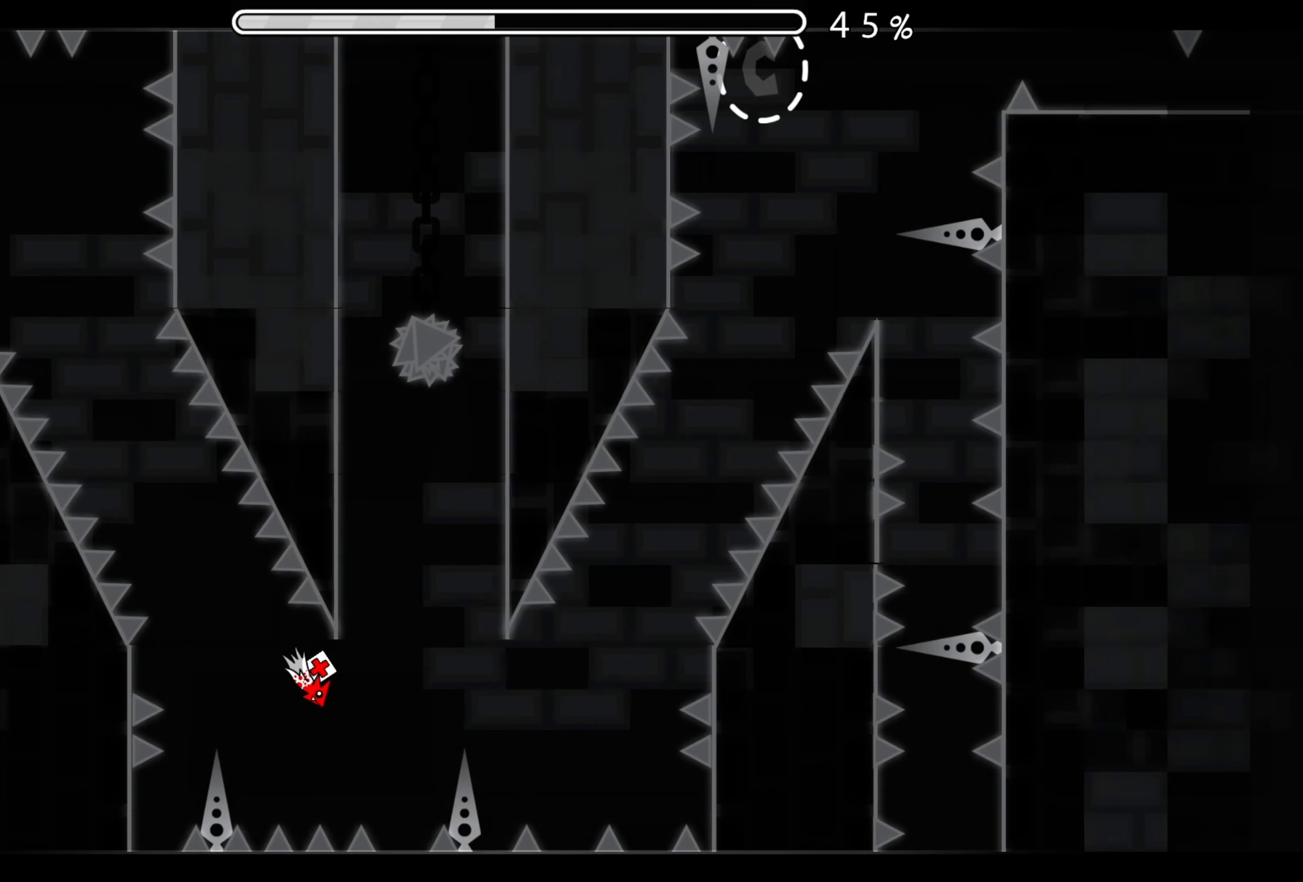
{"buttons": ["A"], "events": []}
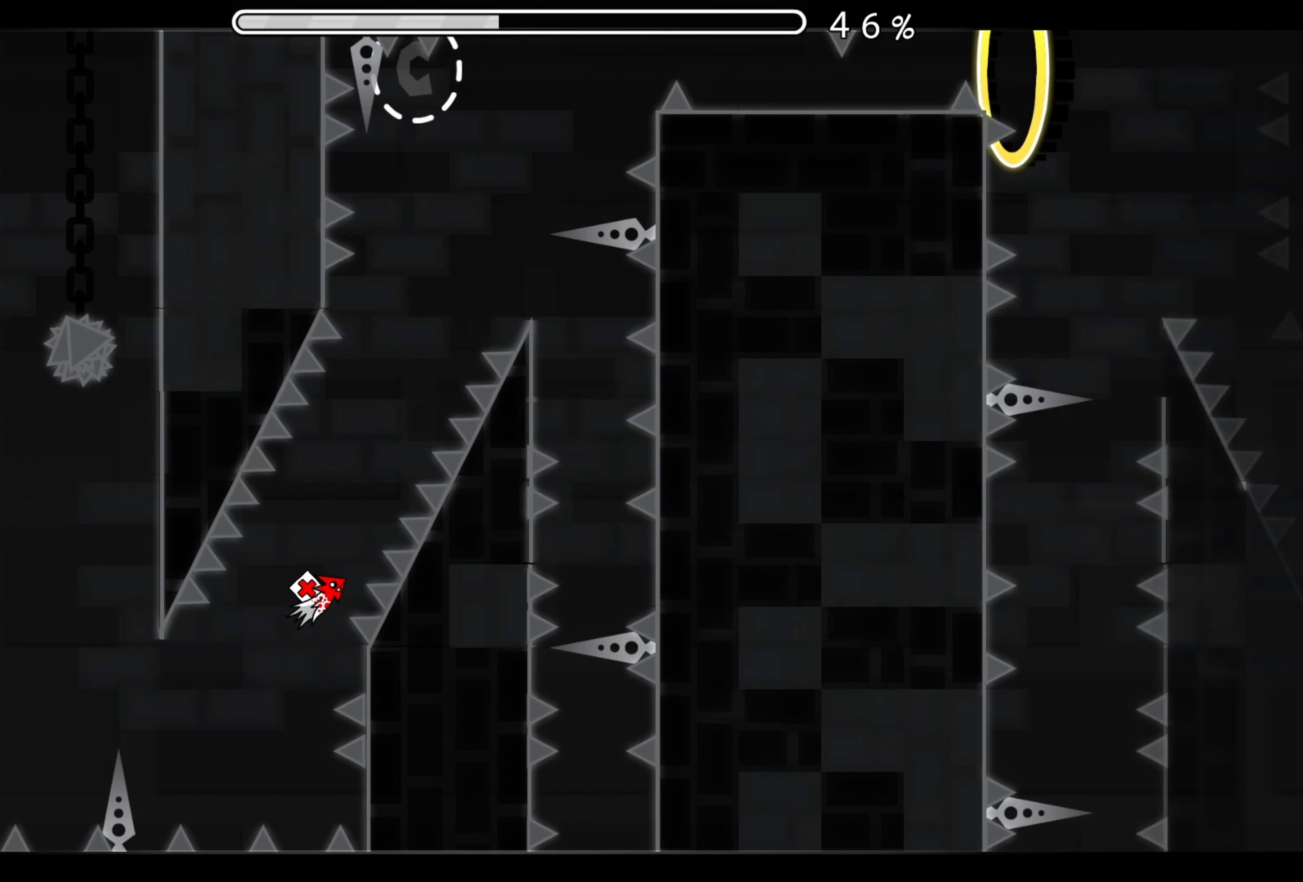
{"buttons": ["A"], "events": []}
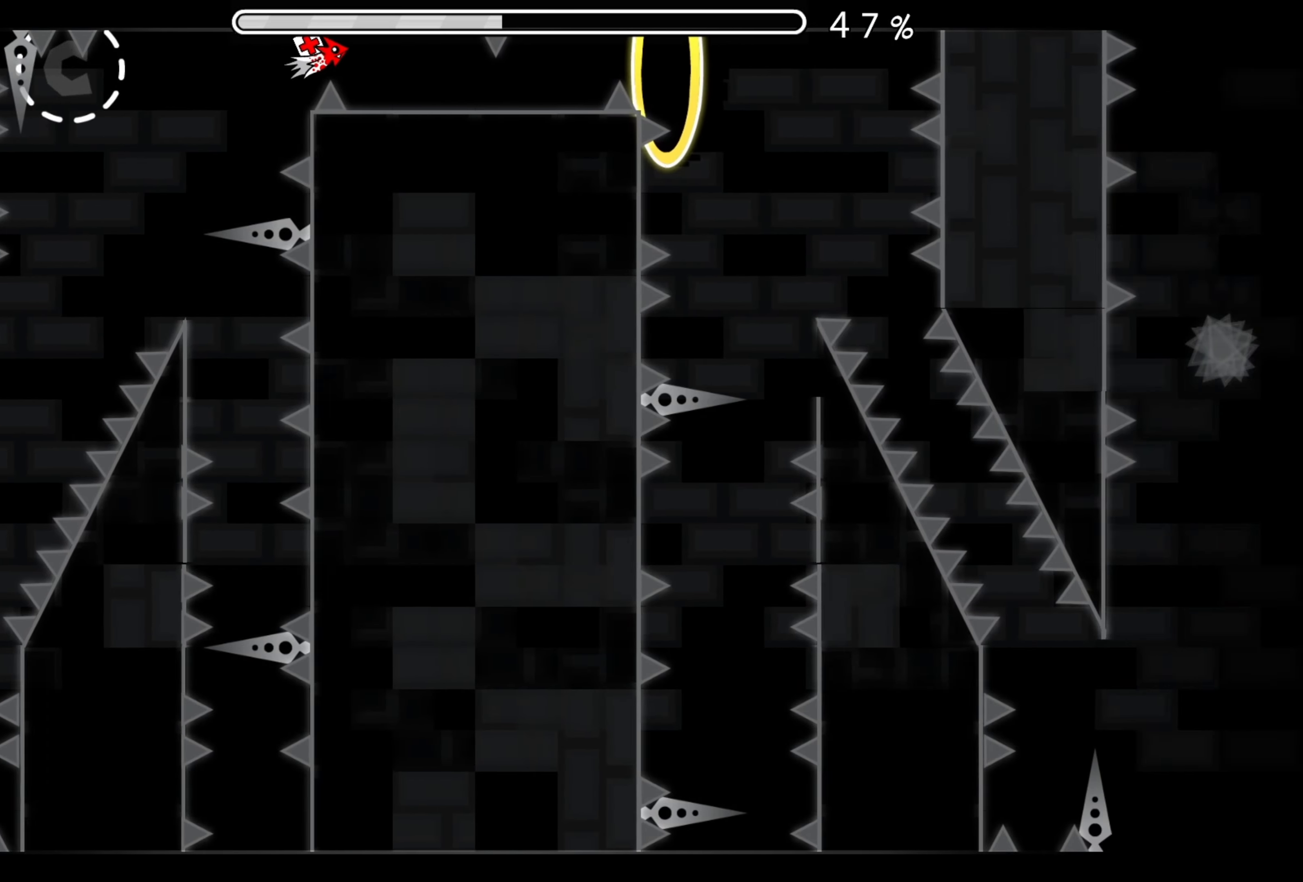
{"buttons": ["A"], "events": [[33, "A", "up"], [267, "A", "down"]]}
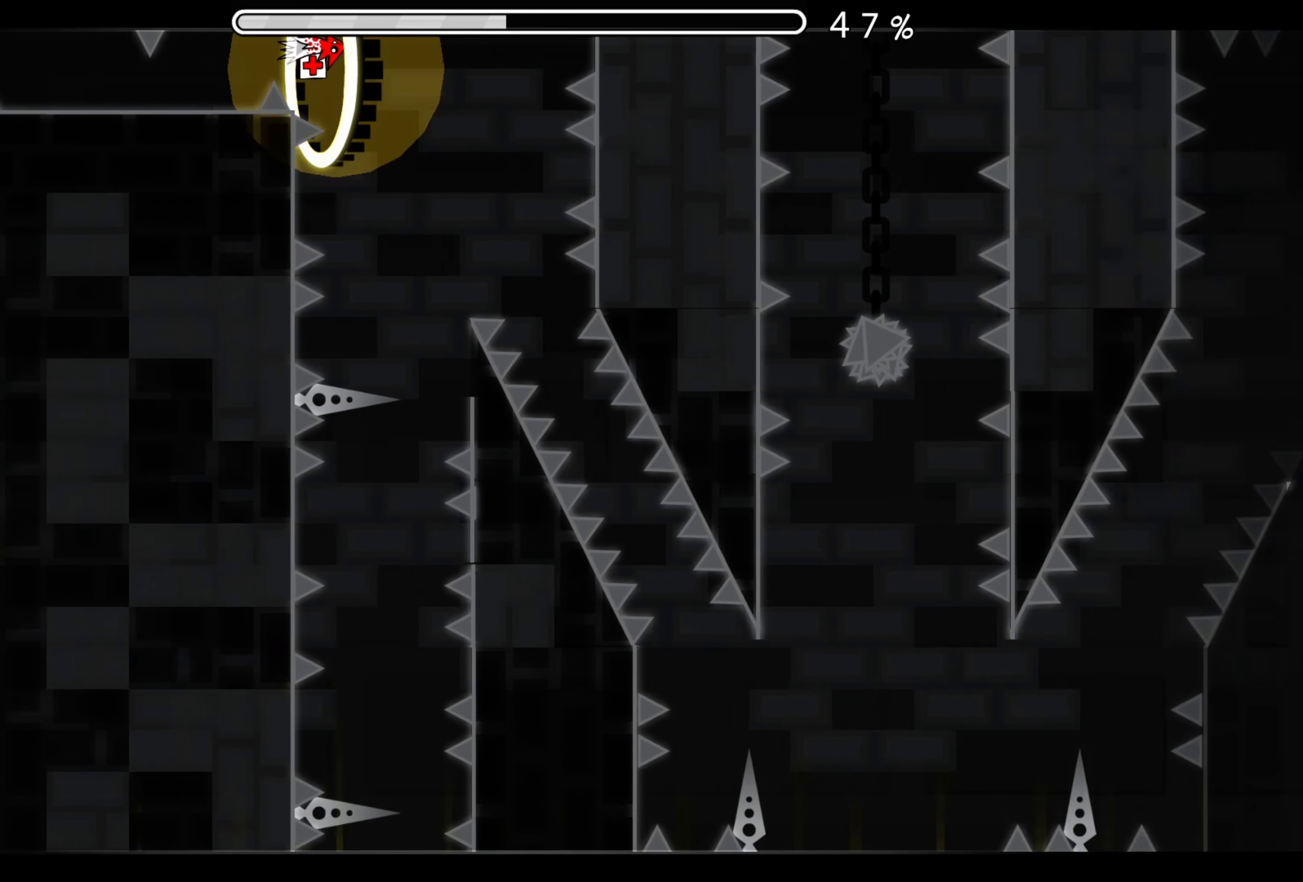
{"buttons": ["A"], "events": []}
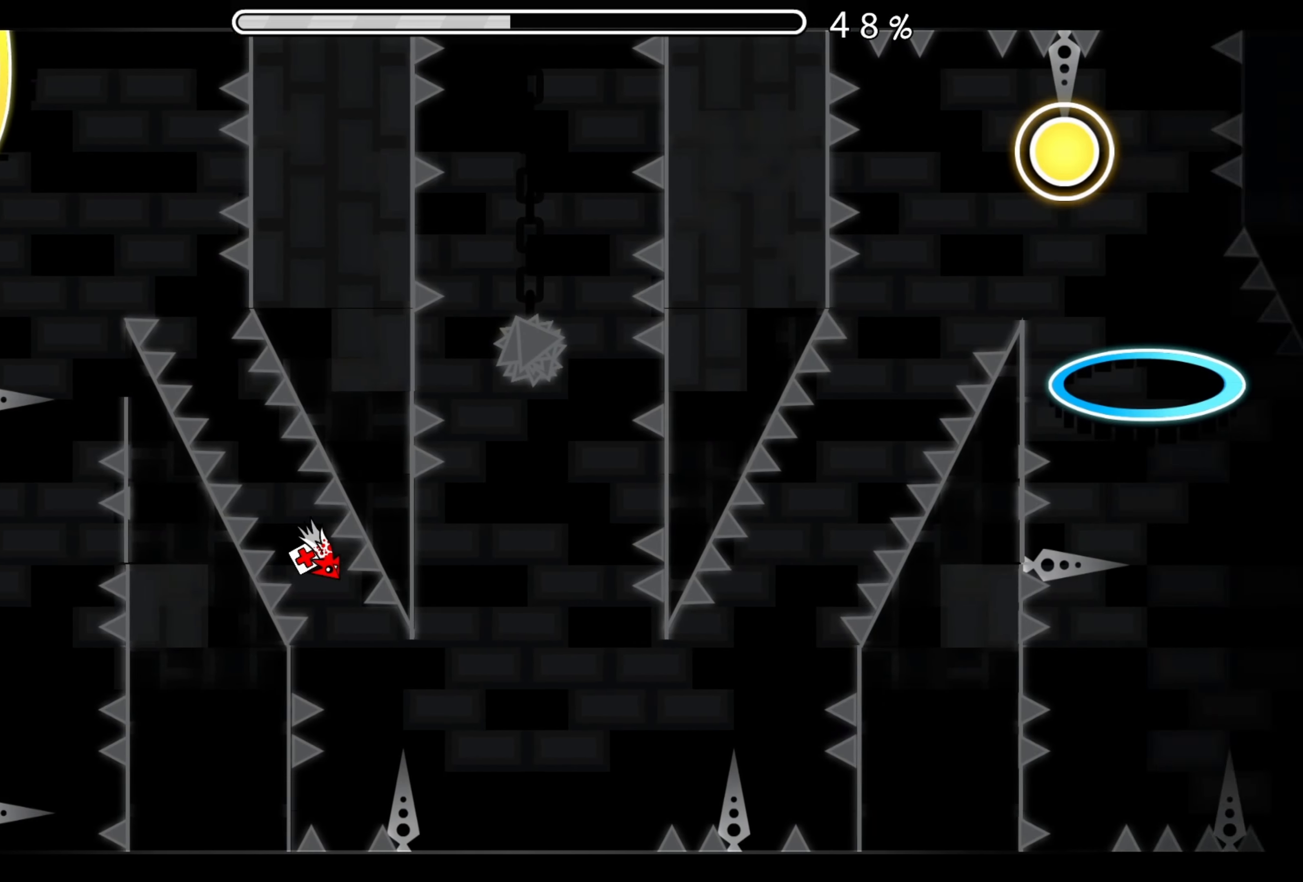
{"buttons": [], "events": [[350, "A", "up"]]}
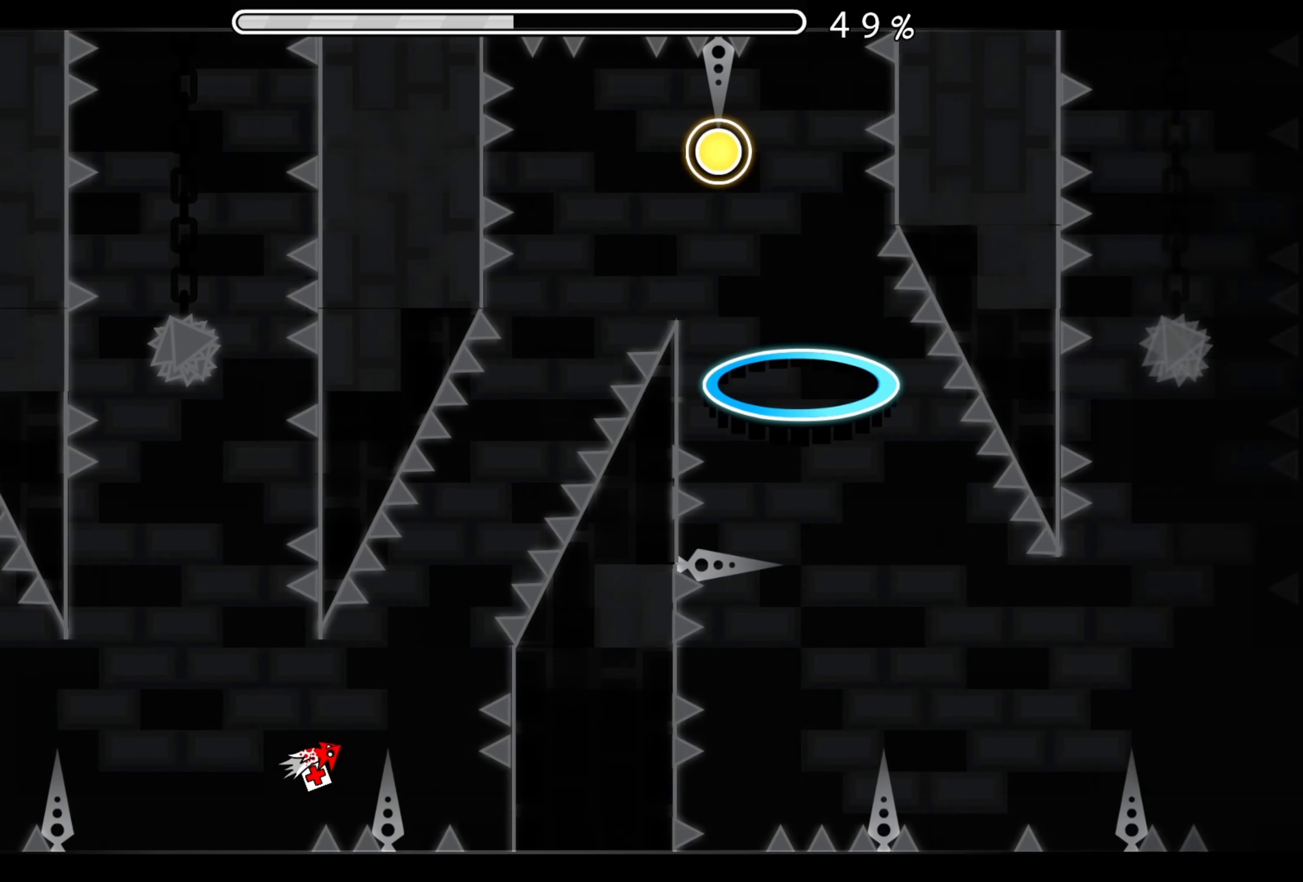
{"buttons": [], "events": []}
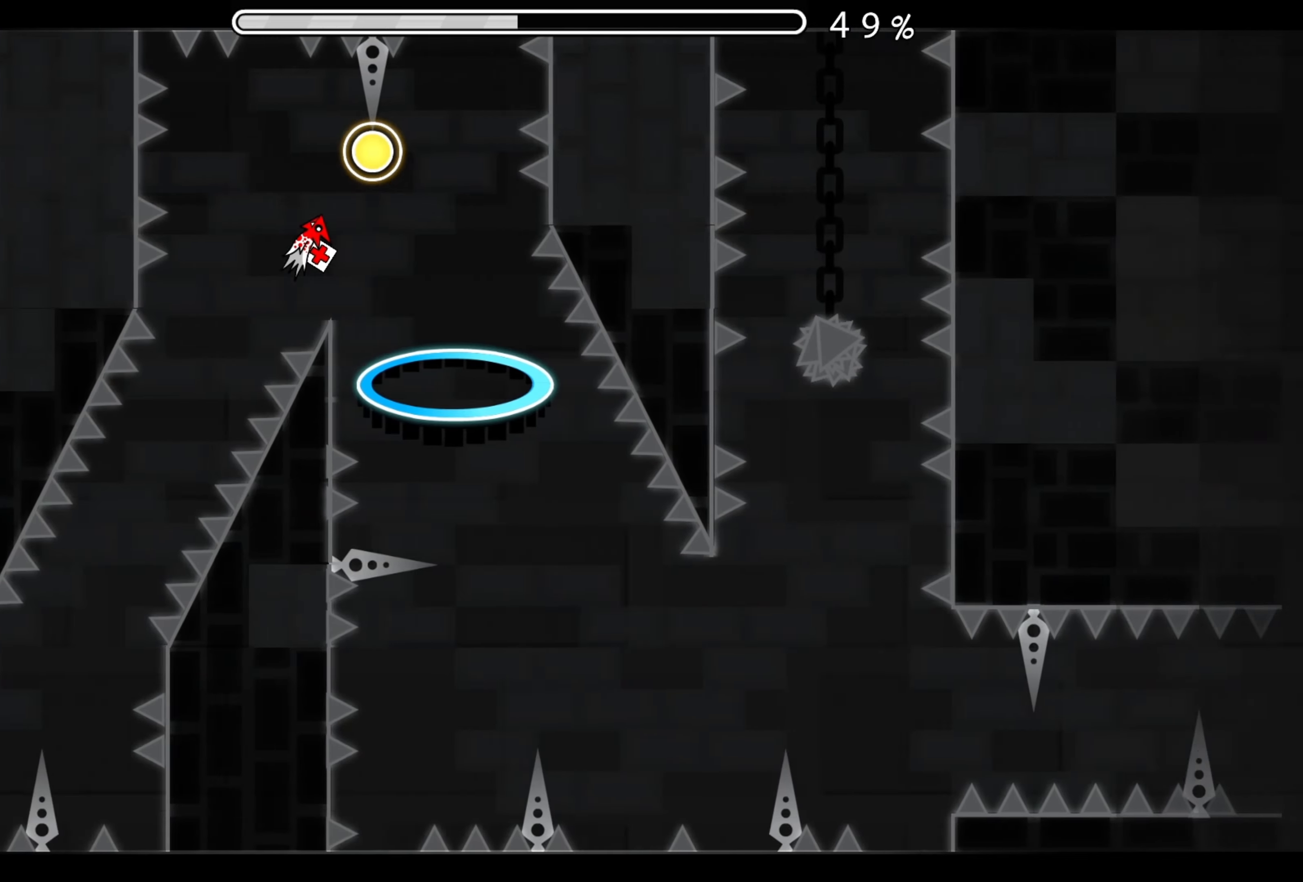
{"buttons": ["A"], "events": [[84, "A", "down"], [167, "A", "up"], [434, "A", "down"]]}
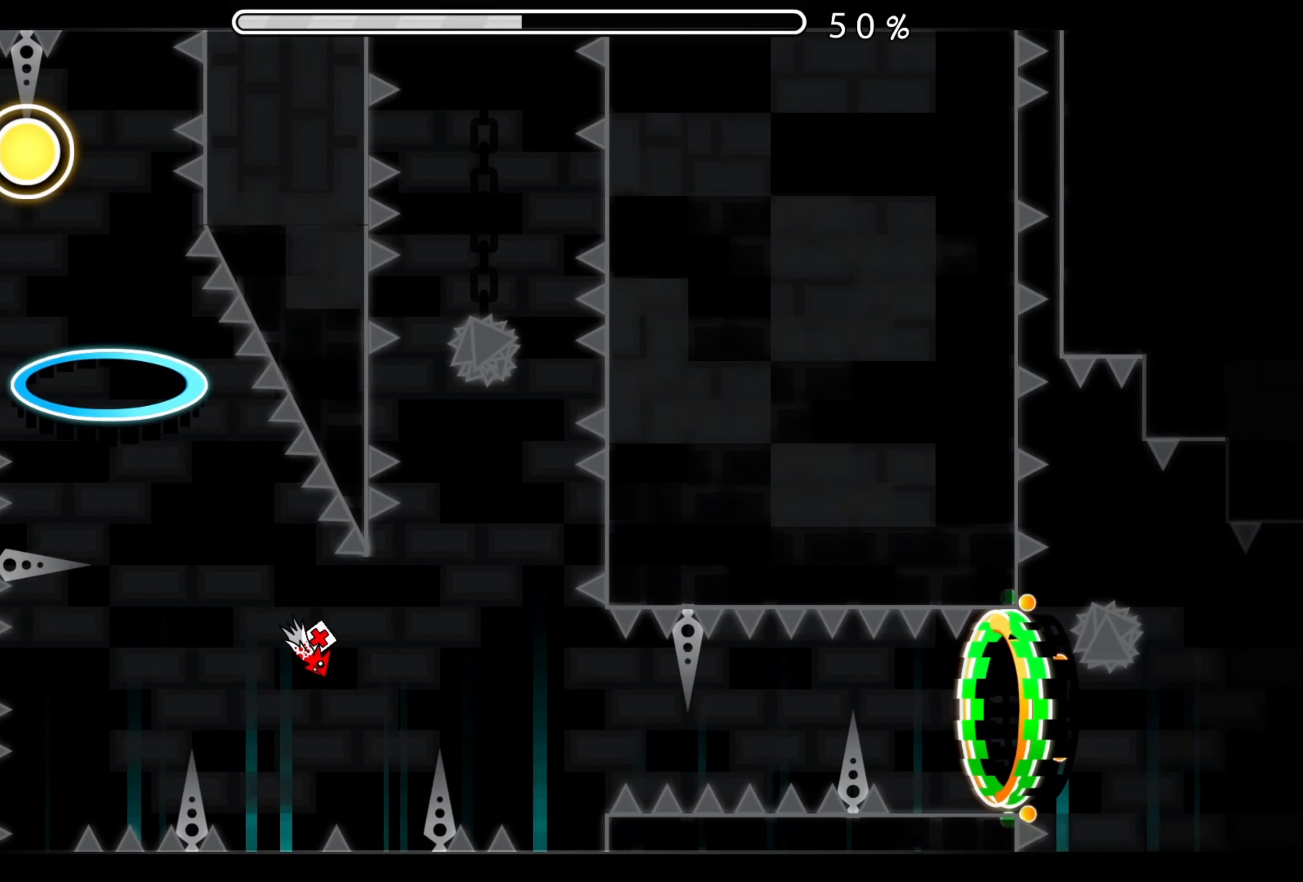
{"buttons": [], "events": [[183, "A", "up"], [283, "A", "down"], [434, "A", "up"]]}
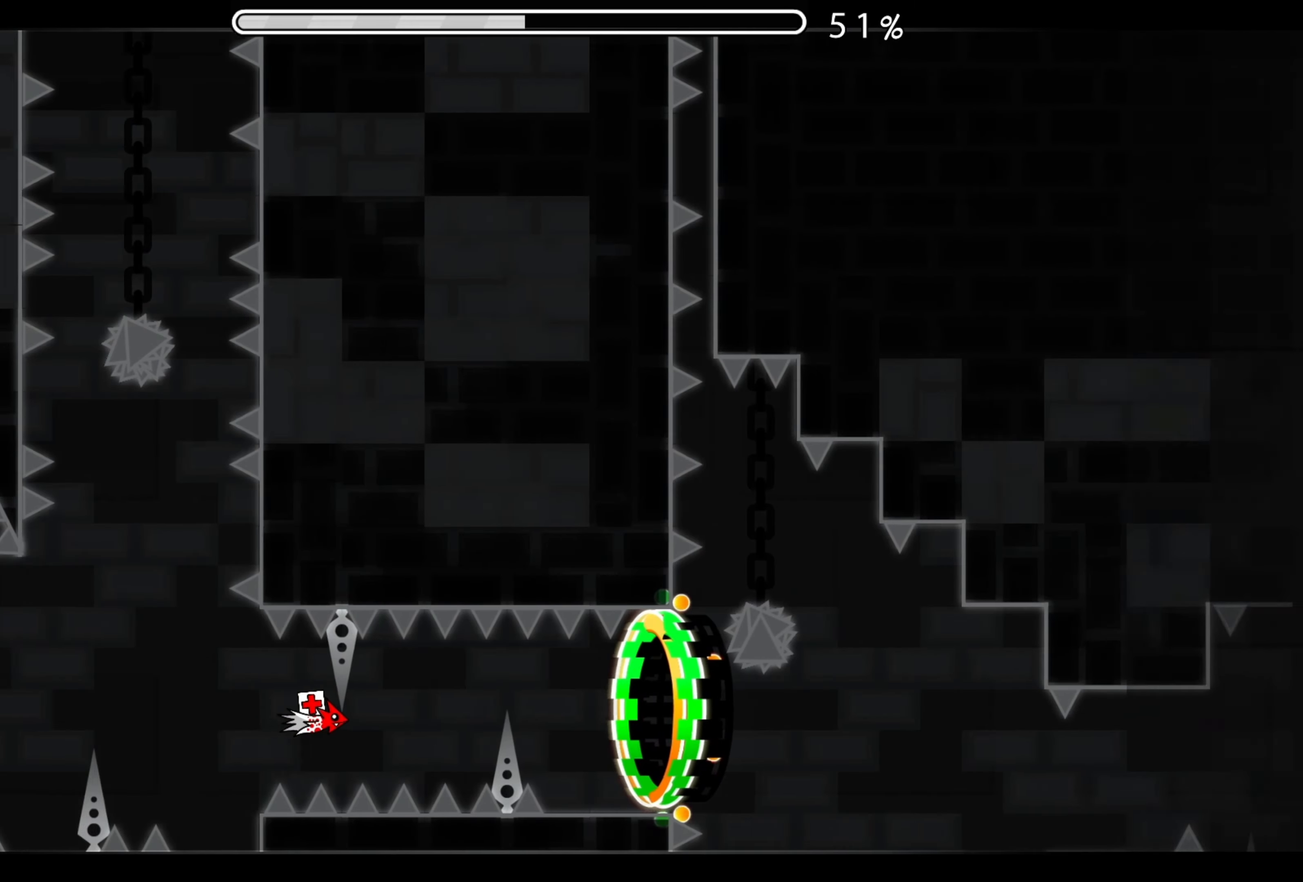
{"buttons": [], "events": [[34, "A", "down"], [100, "A", "up"], [234, "A", "down"], [284, "A", "up"]]}
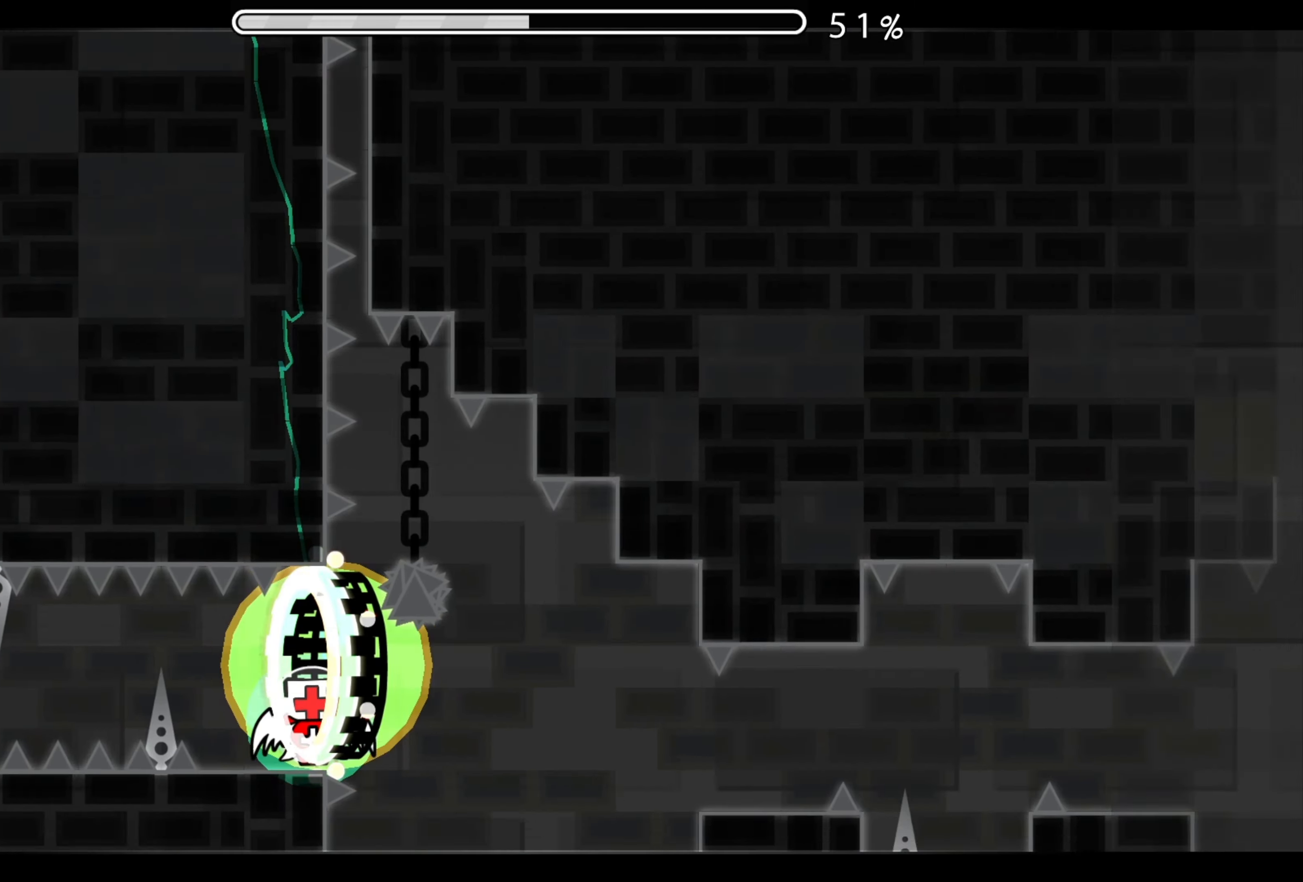
{"buttons": [], "events": [[367, "A", "down"], [484, "A", "up"]]}
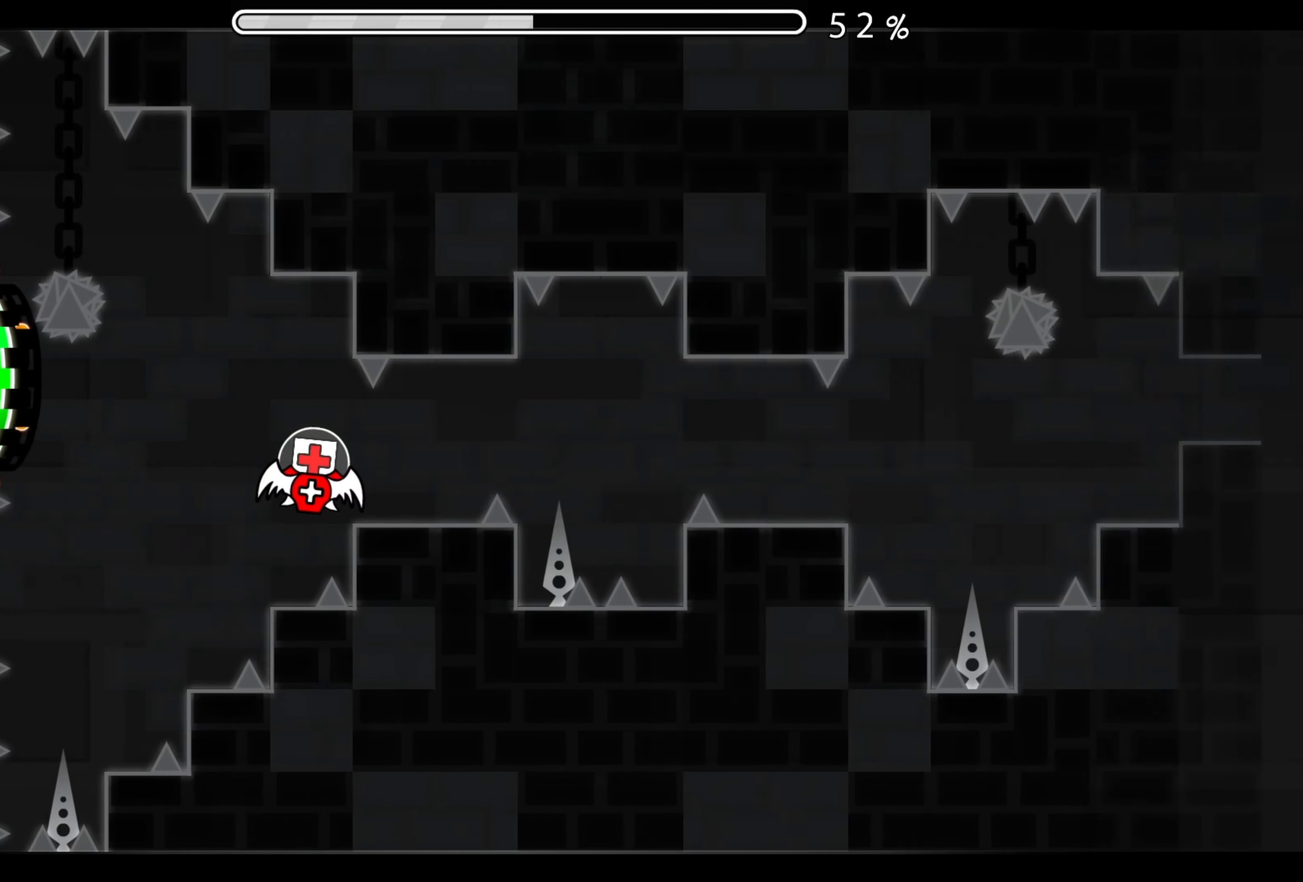
{"buttons": ["A"], "events": [[184, "A", "down"], [301, "A", "up"], [467, "A", "down"]]}
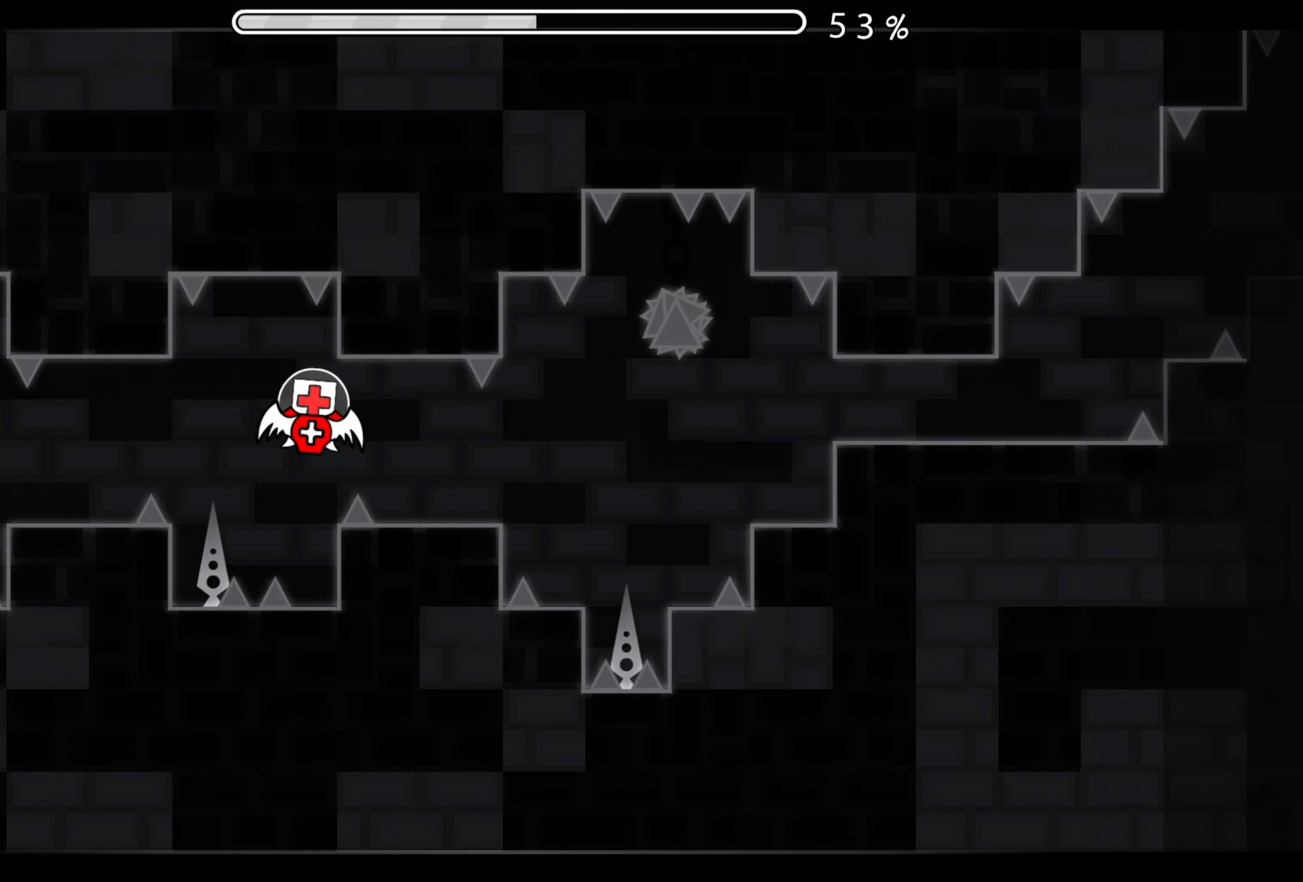
{"buttons": ["A"], "events": [[67, "A", "up"], [467, "A", "down"]]}
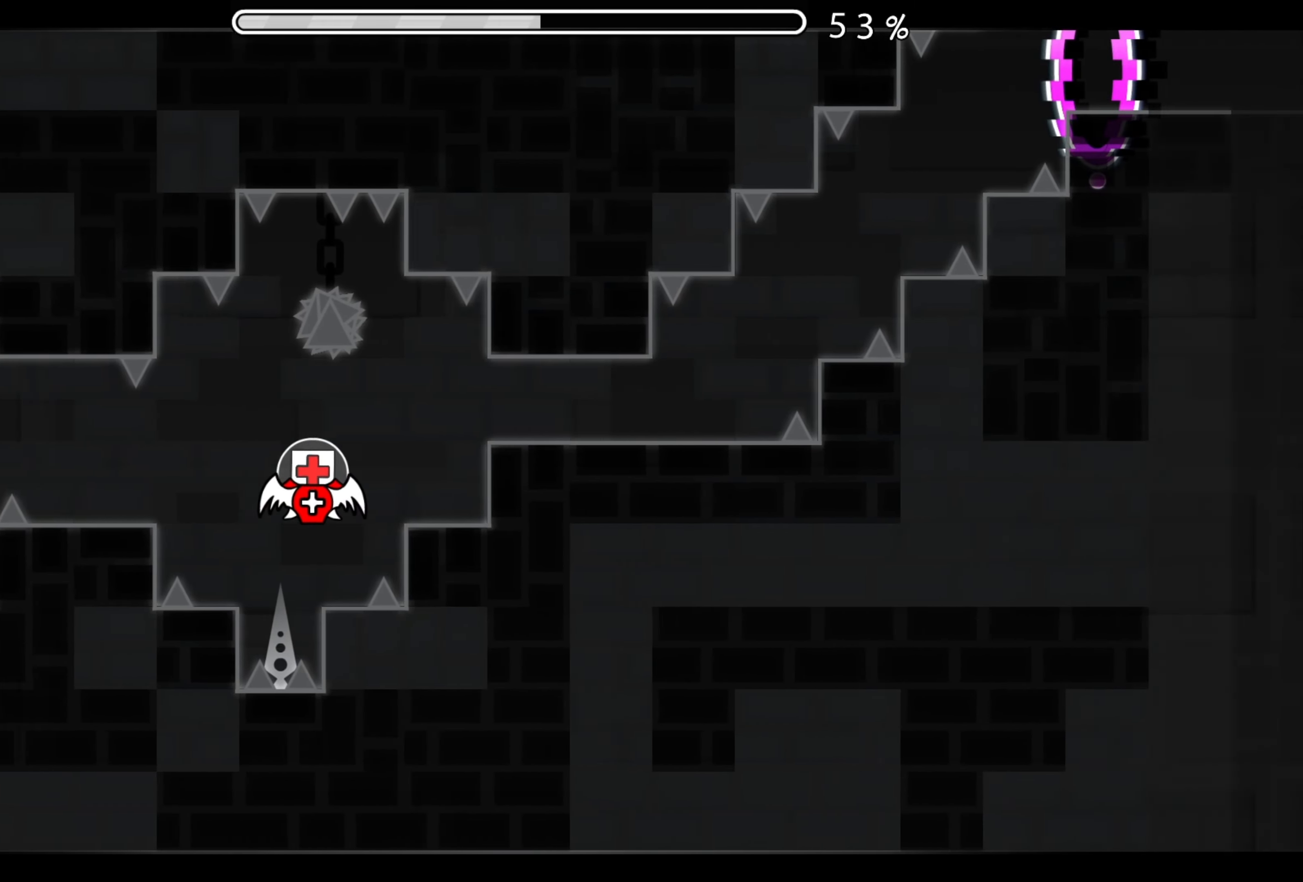
{"buttons": [], "events": [[67, "A", "up"]]}
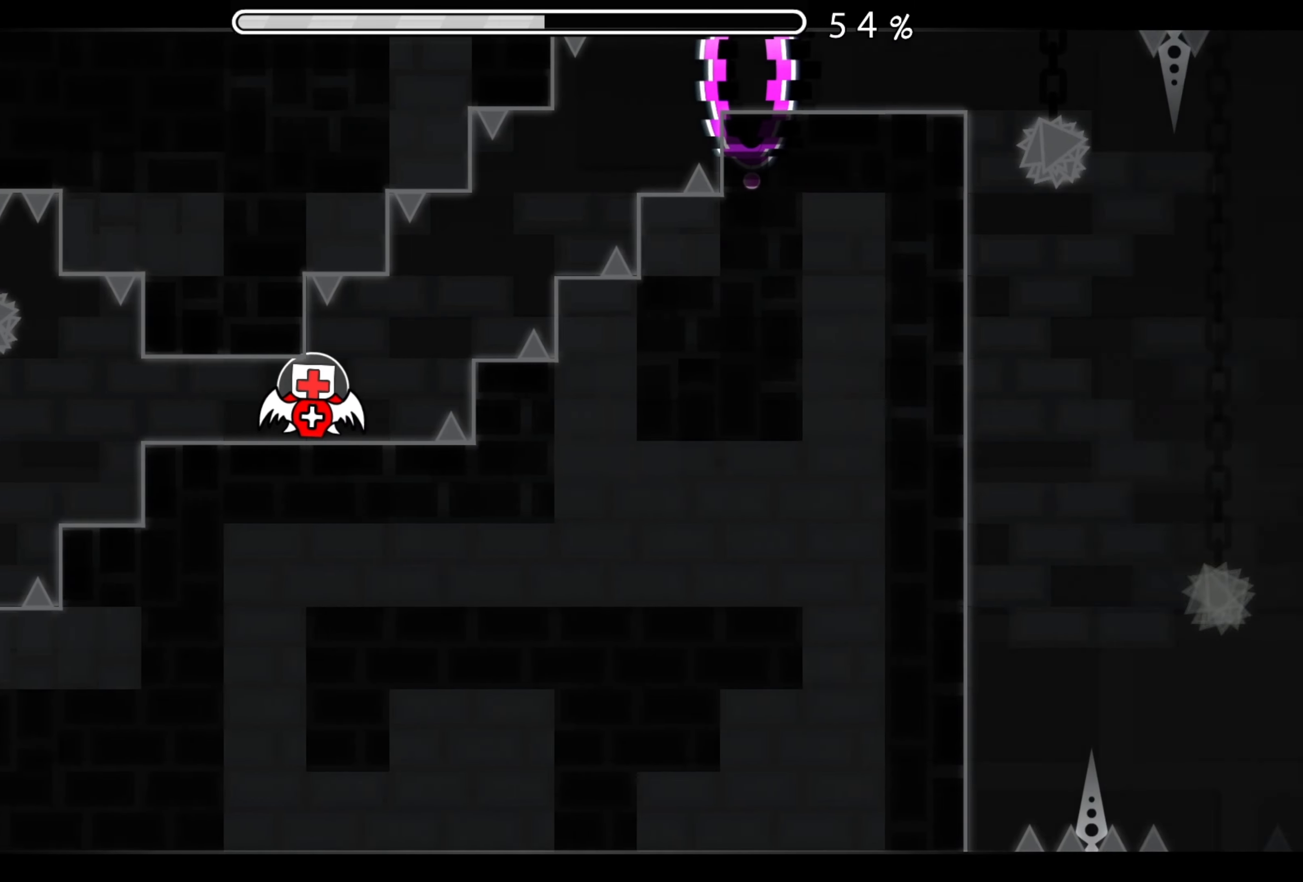
{"buttons": [], "events": [[100, "A", "down"], [167, "A", "up"], [233, "A", "down"], [300, "A", "up"], [400, "A", "down"], [450, "A", "up"]]}
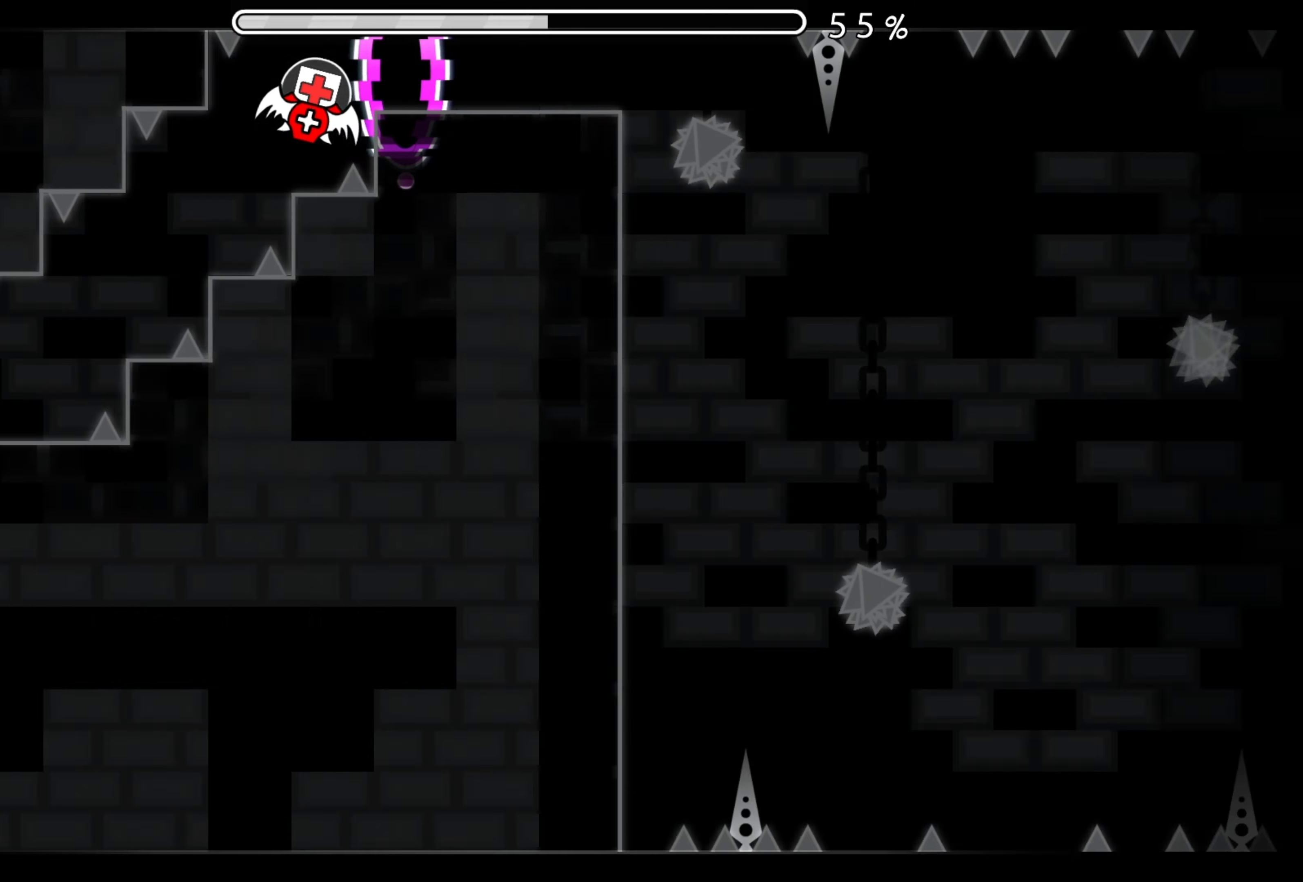
{"buttons": ["A"], "events": [[17, "A", "down"], [100, "A", "up"], [501, "A", "down"]]}
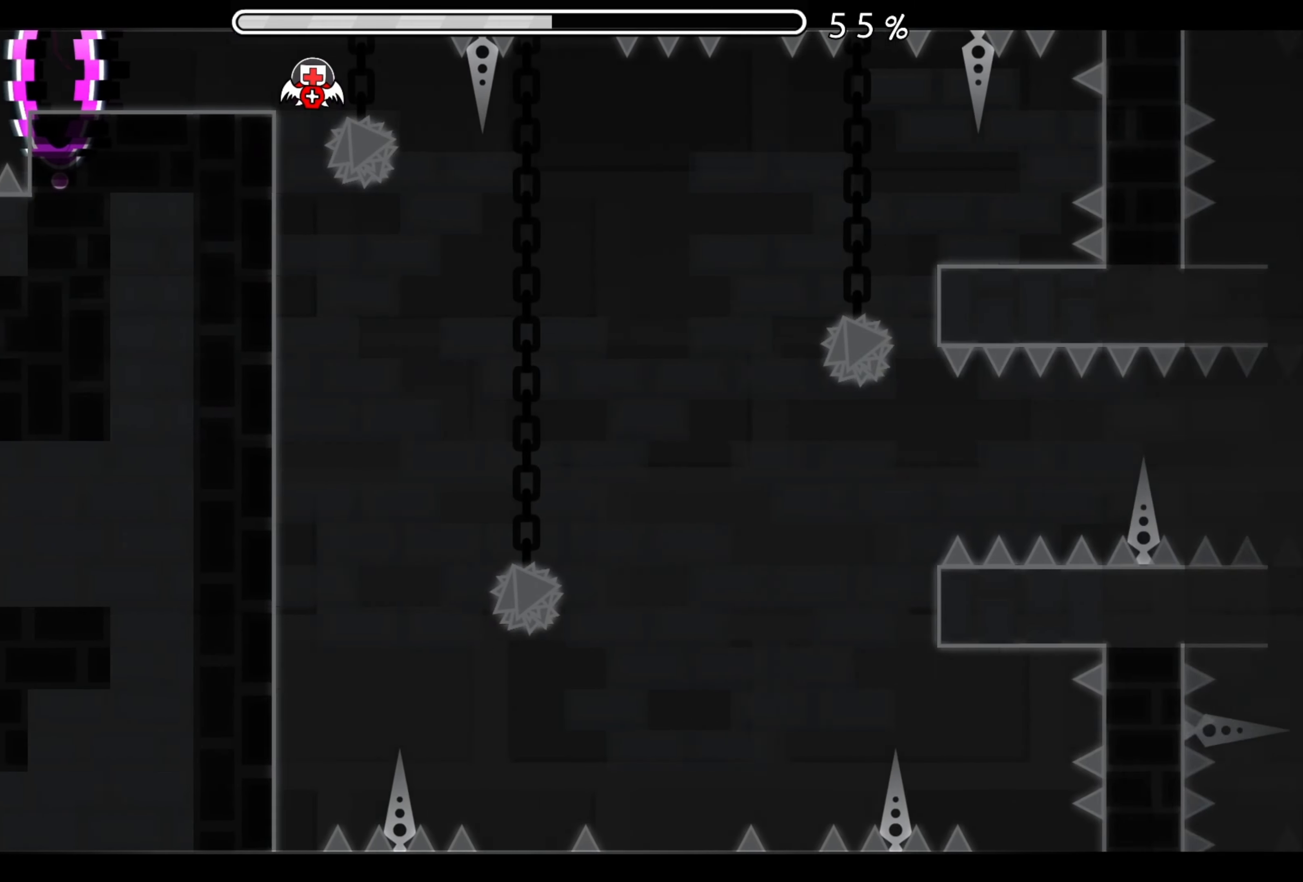
{"buttons": [], "events": [[117, "A", "up"]]}
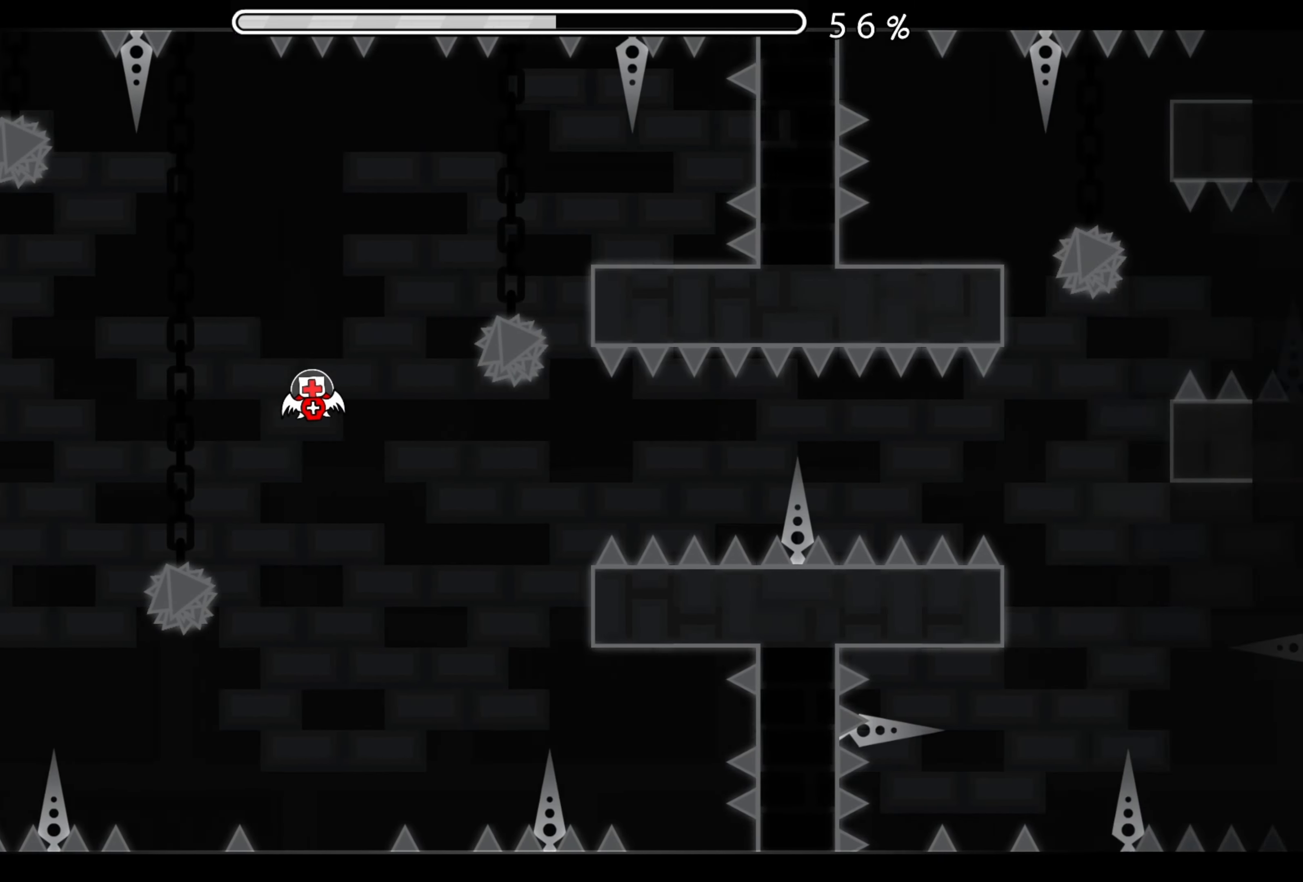
{"buttons": [], "events": [[134, "A", "down"], [234, "A", "up"]]}
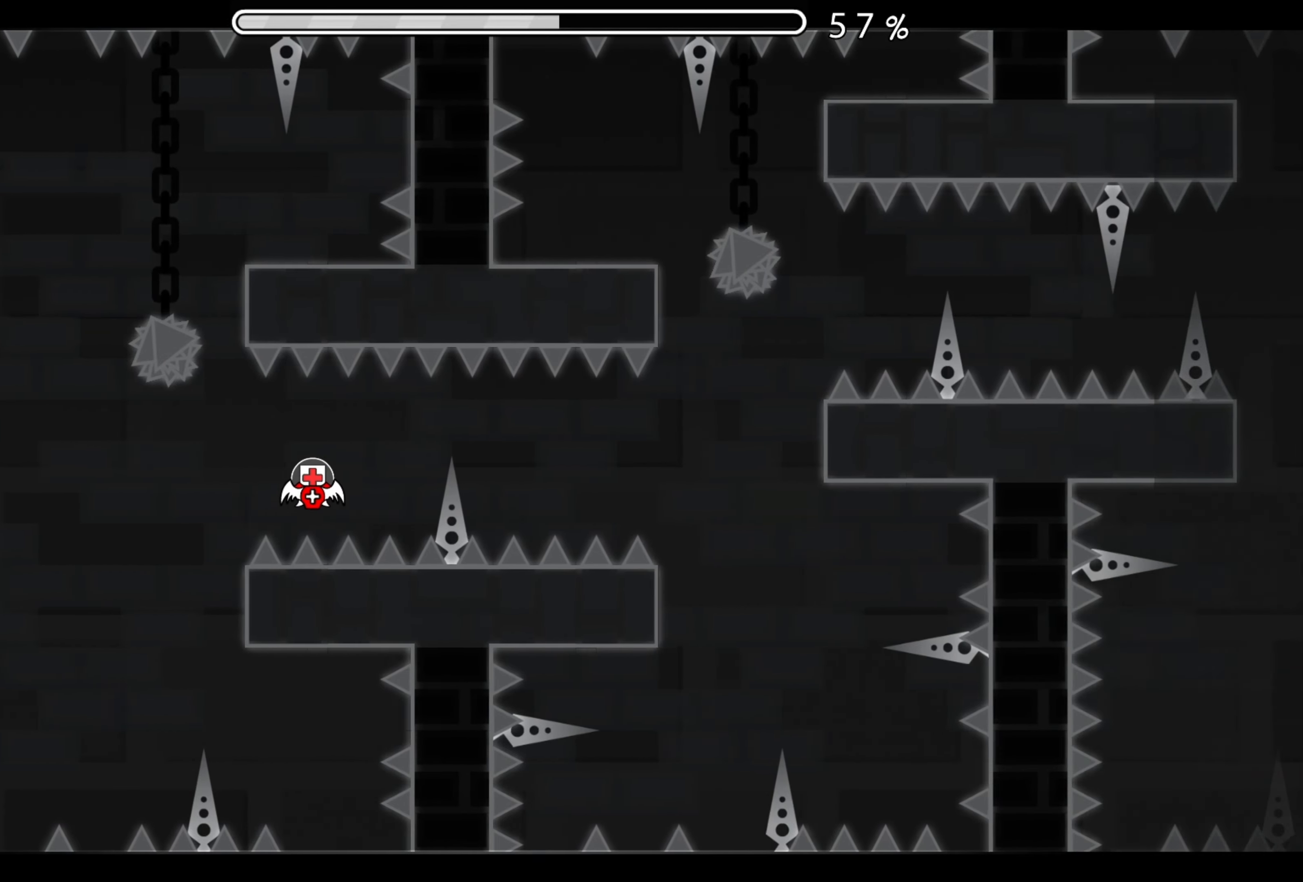
{"buttons": ["A"], "events": [[33, "A", "down"], [134, "A", "up"], [434, "A", "down"]]}
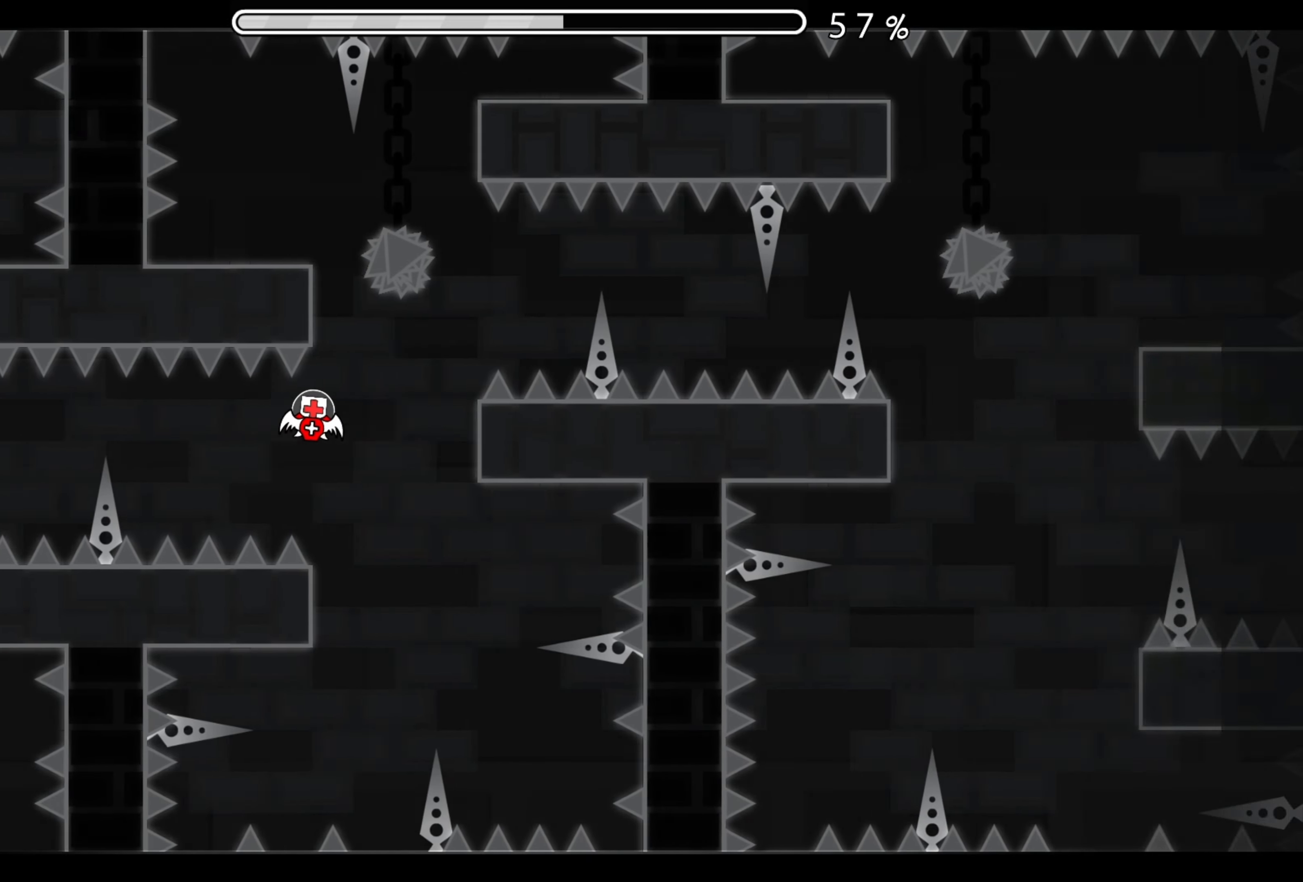
{"buttons": ["A"], "events": [[16, "A", "up"], [100, "A", "down"], [183, "A", "up"], [433, "A", "down"]]}